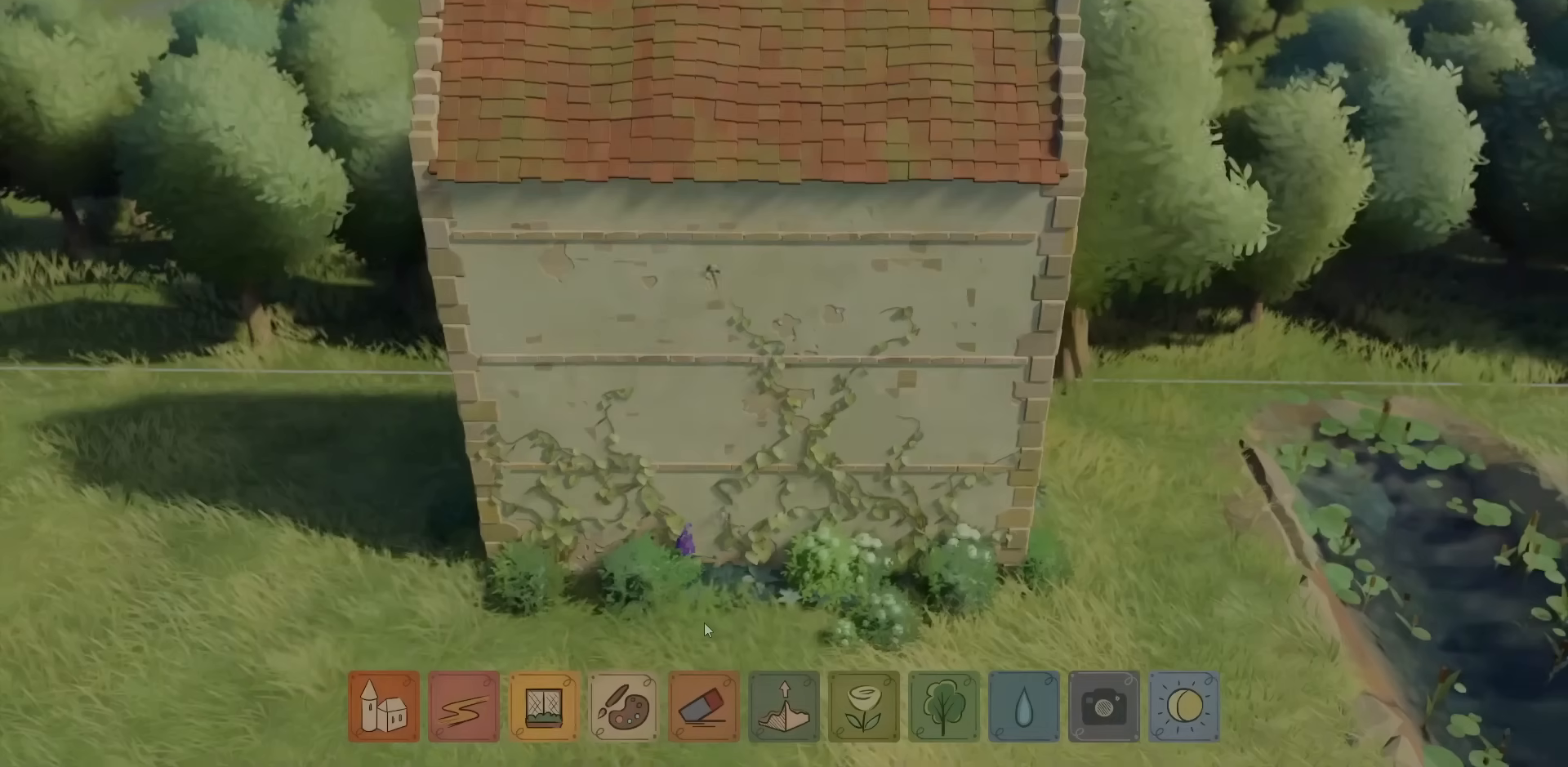
Gameplay with keyboard and mouse; each line is a JSON object with the keys and mouse buttons held at the frame after it. "events" lists presses ("down") and releases ("up") of "a", "ctrl", "d", "down", "e", "escape", "f1", "f10", "f11", "f12", "f2", "f3", "f4", "f5", "f6", "f7", "f8", "f9", "left", "q", "right", "s", "shift", "space", "up", "w", "mouse_left" and "mouse_right" between this image and that frame as [ms after this image, input, new state], when the widget could be followed in between. "mouse_left", "mouse_right" = the "left", "right" buttons of the "mouse" list. No other keys are recorded. Not read: mouse_move mouse_wheel.
{"keys": [], "mouse": [], "events": [[67, "down", "up"]]}
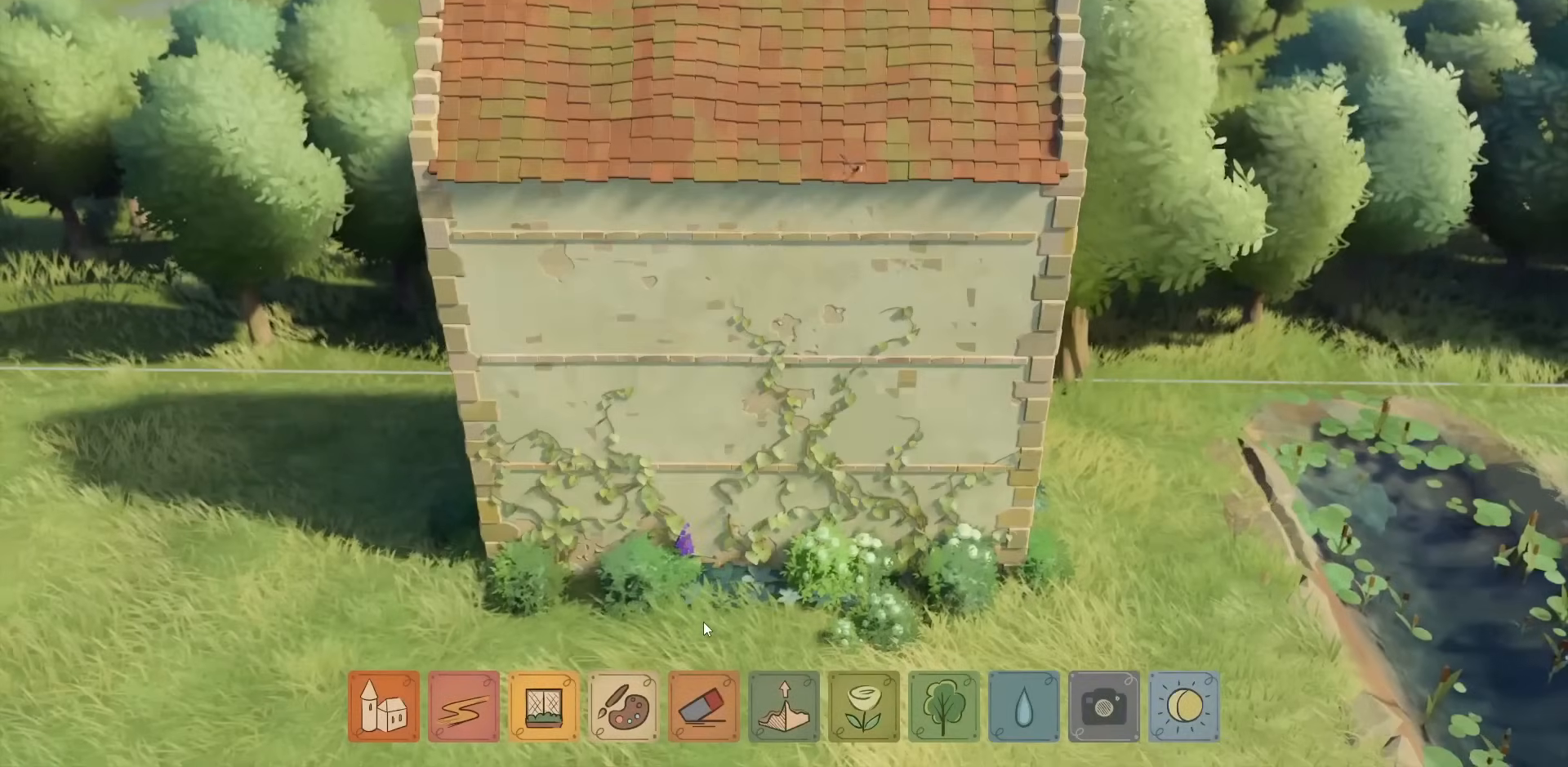
{"keys": [], "mouse": [], "events": []}
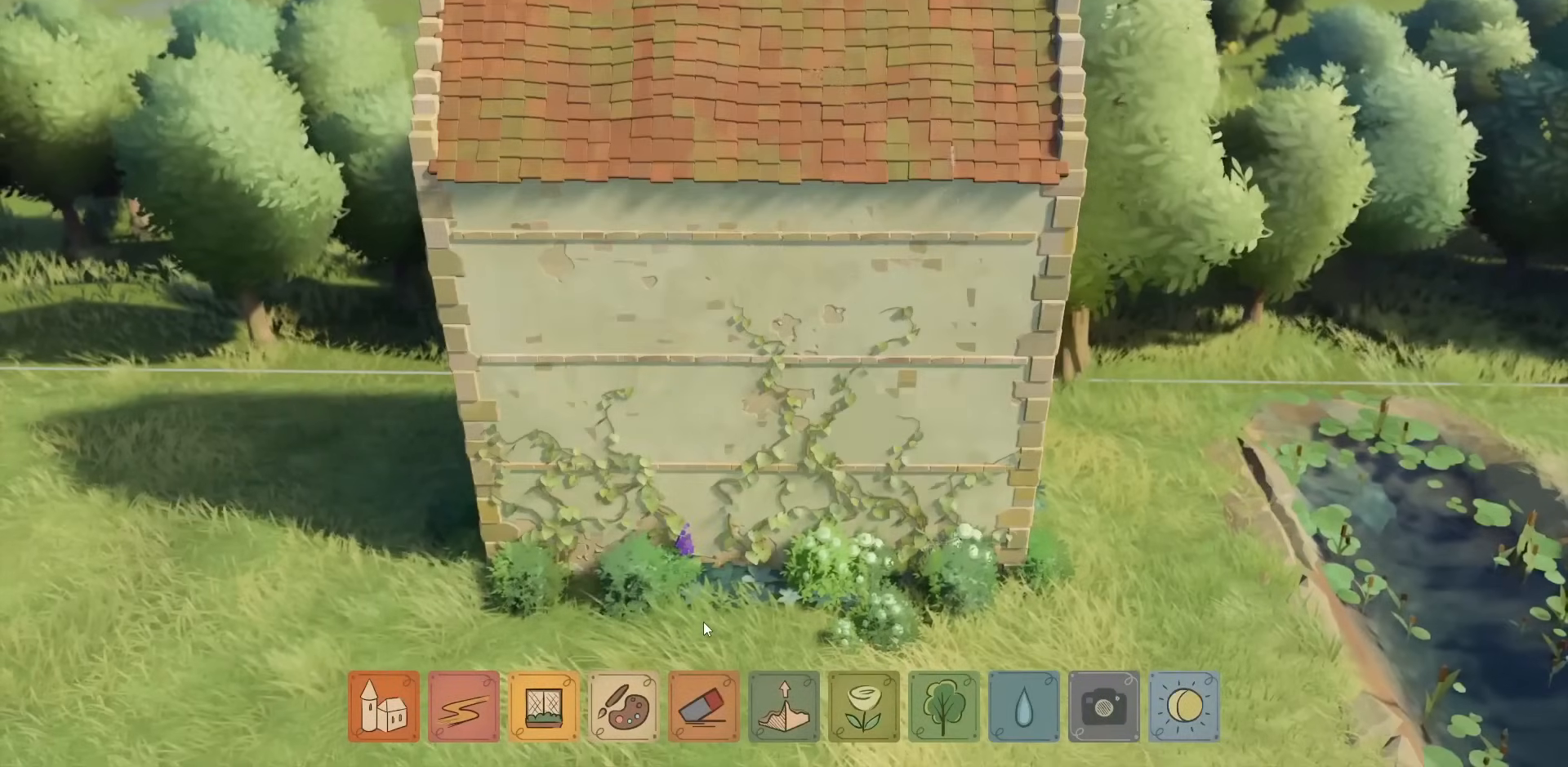
{"keys": [], "mouse": [], "events": []}
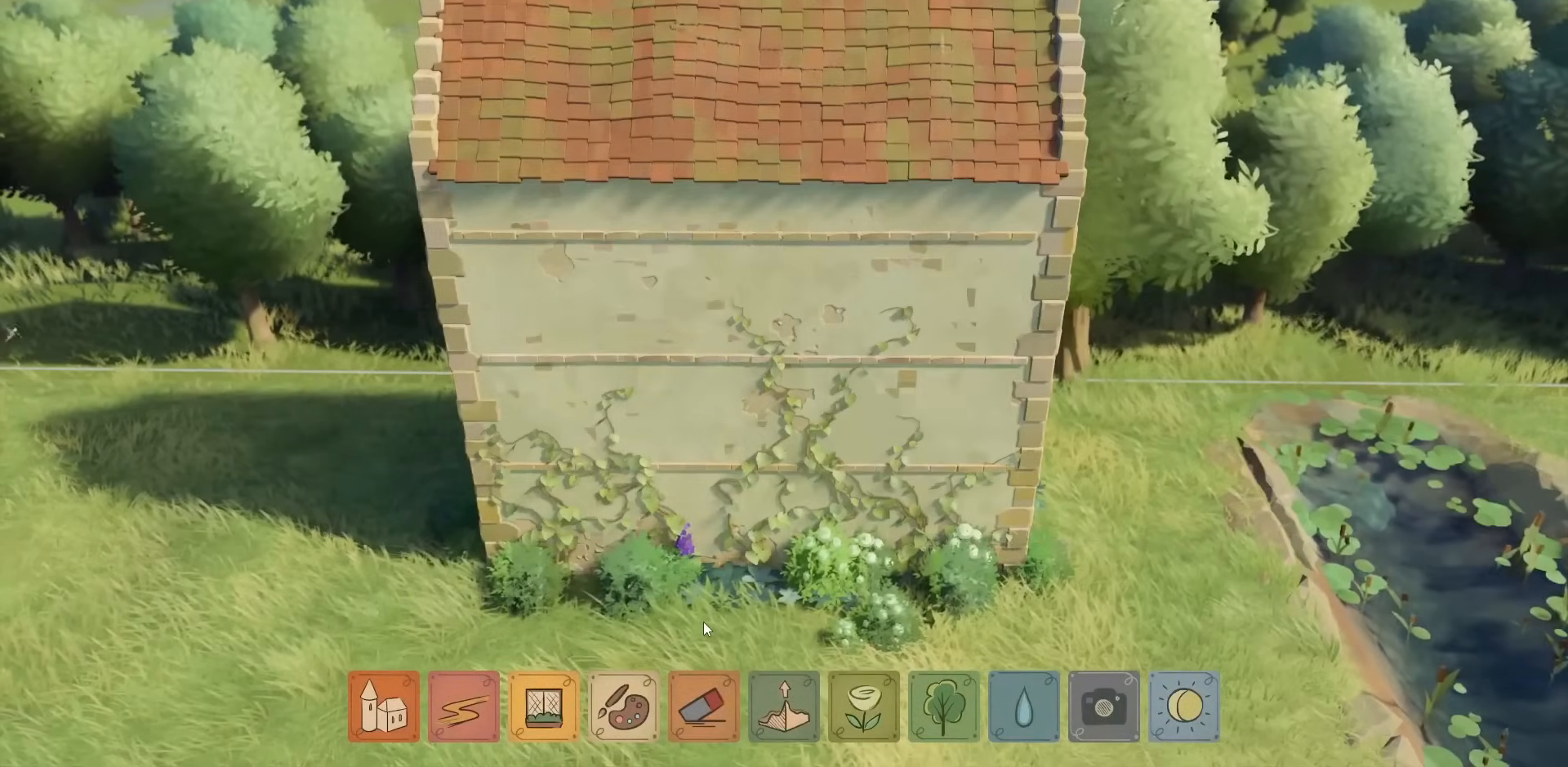
{"keys": [], "mouse": [], "events": []}
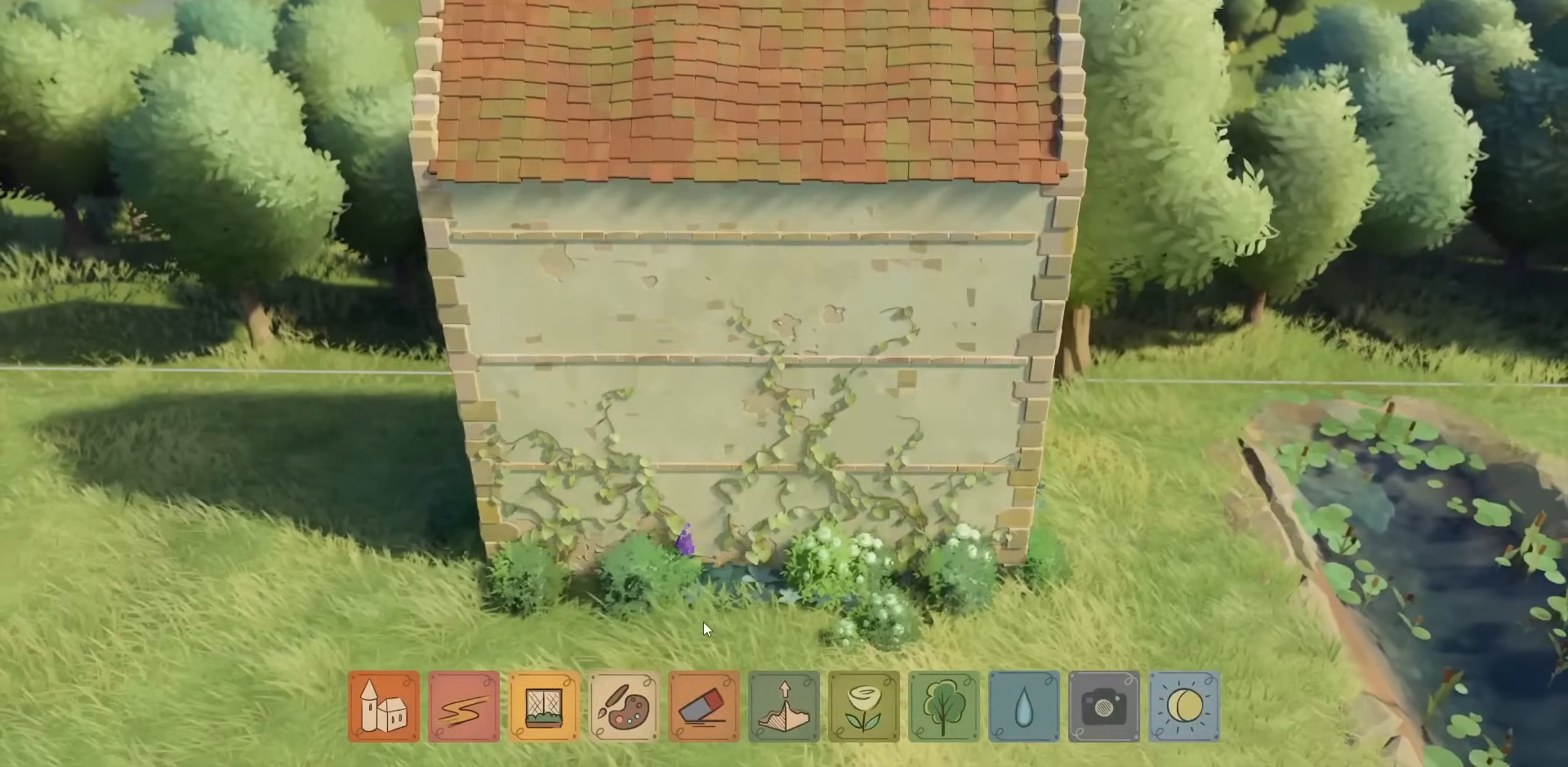
{"keys": [], "mouse": [], "events": []}
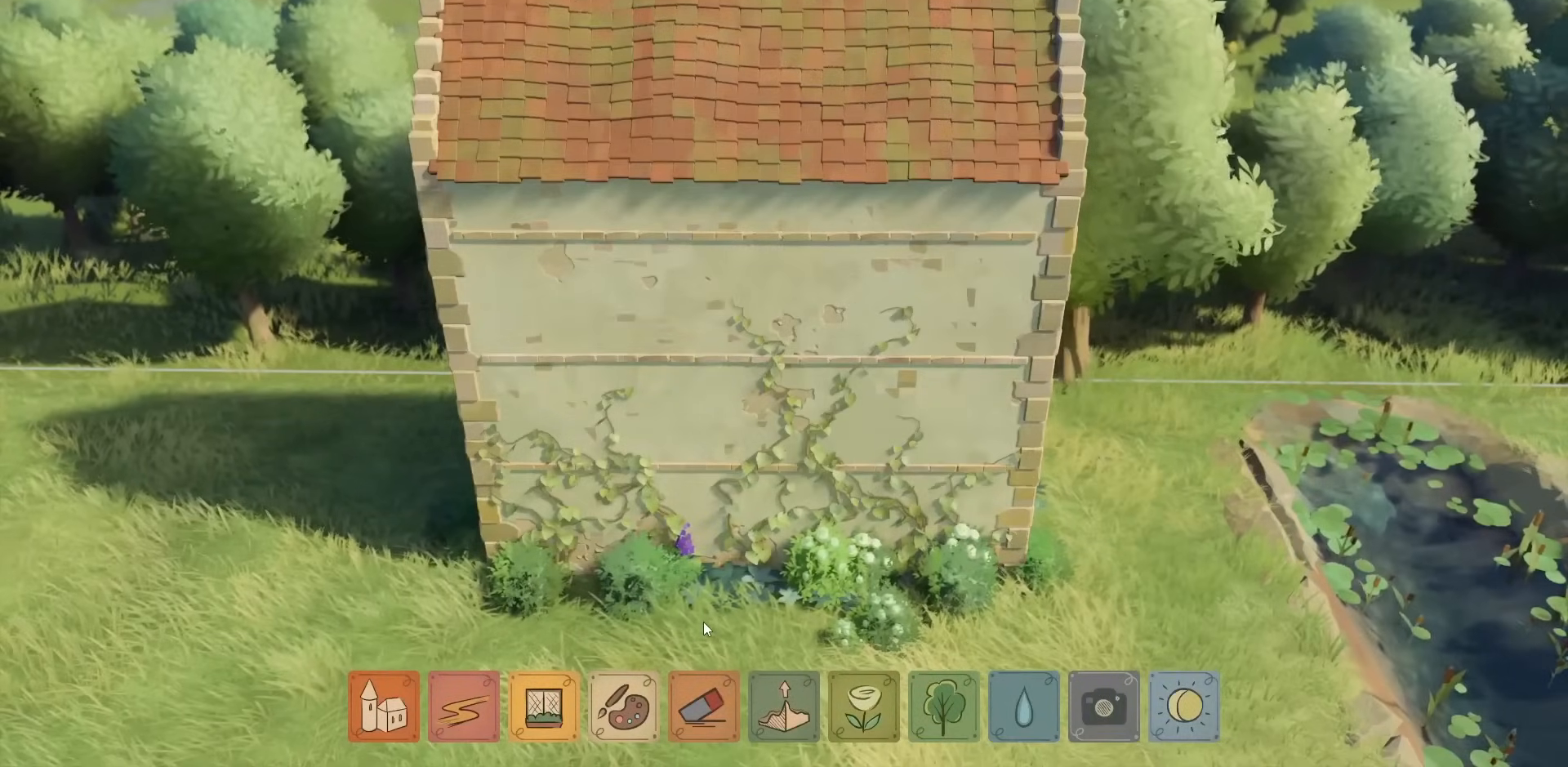
{"keys": [], "mouse": [], "events": []}
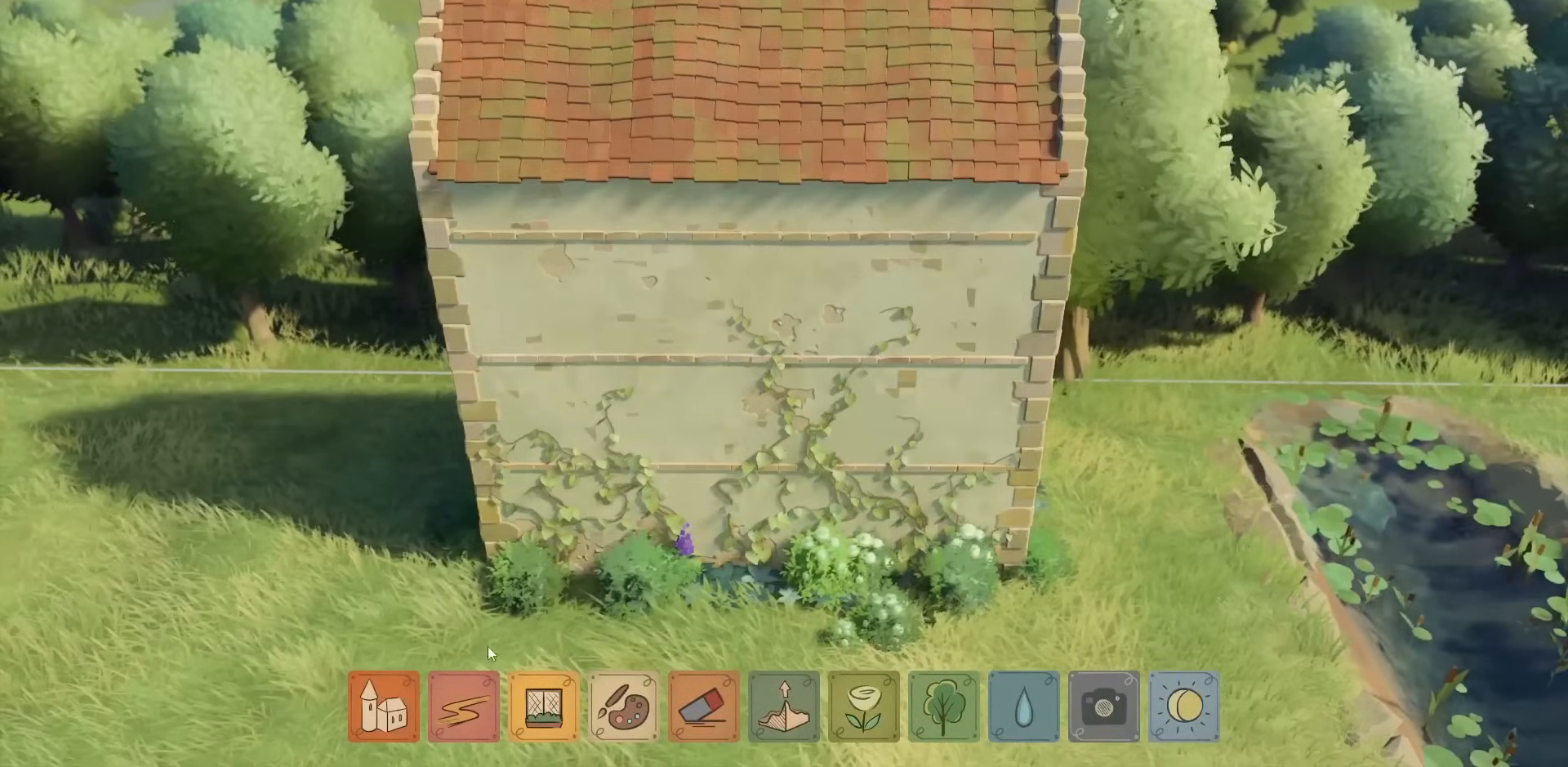
{"keys": [], "mouse": [], "events": []}
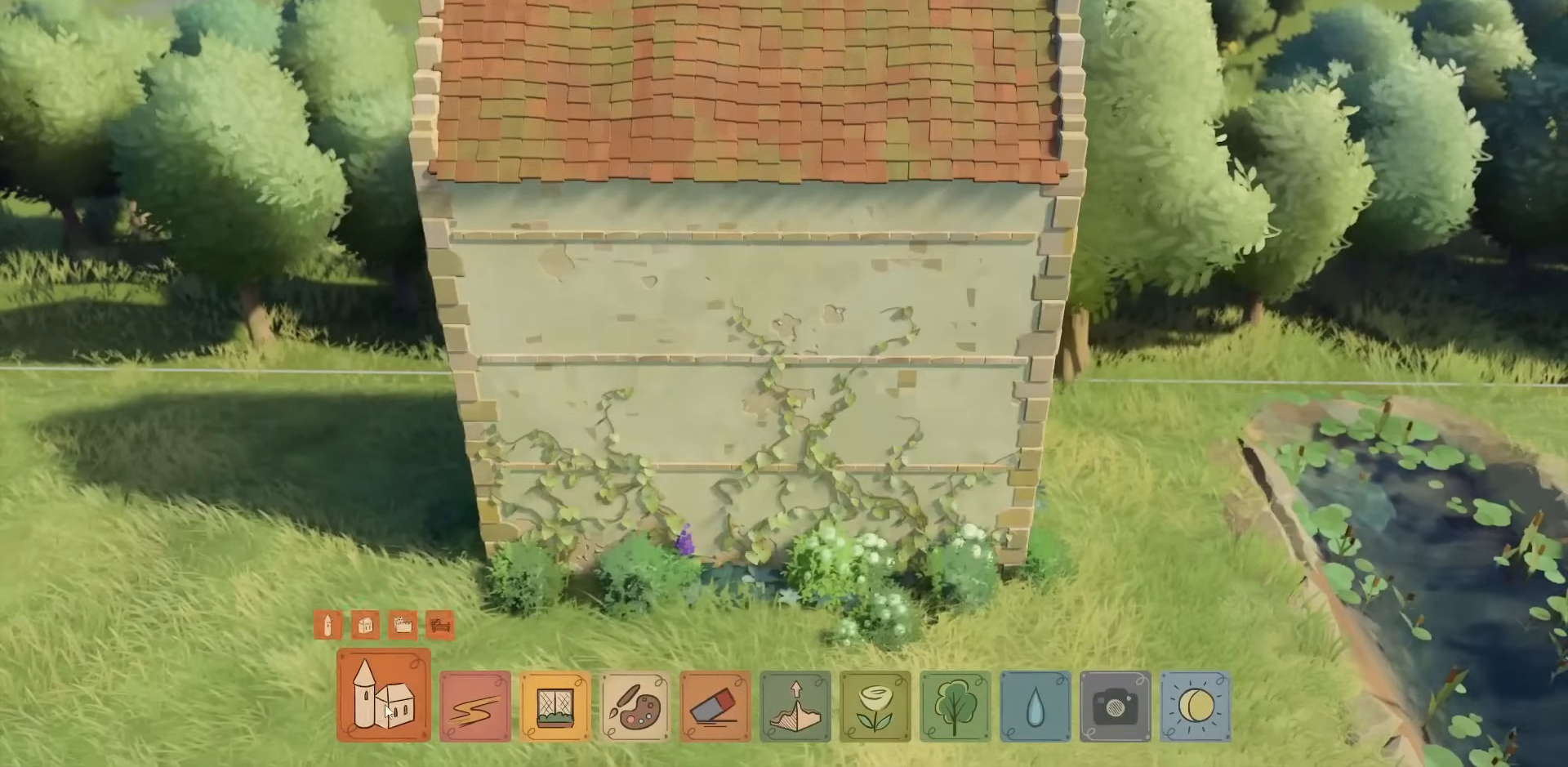
{"keys": [], "mouse": [], "events": []}
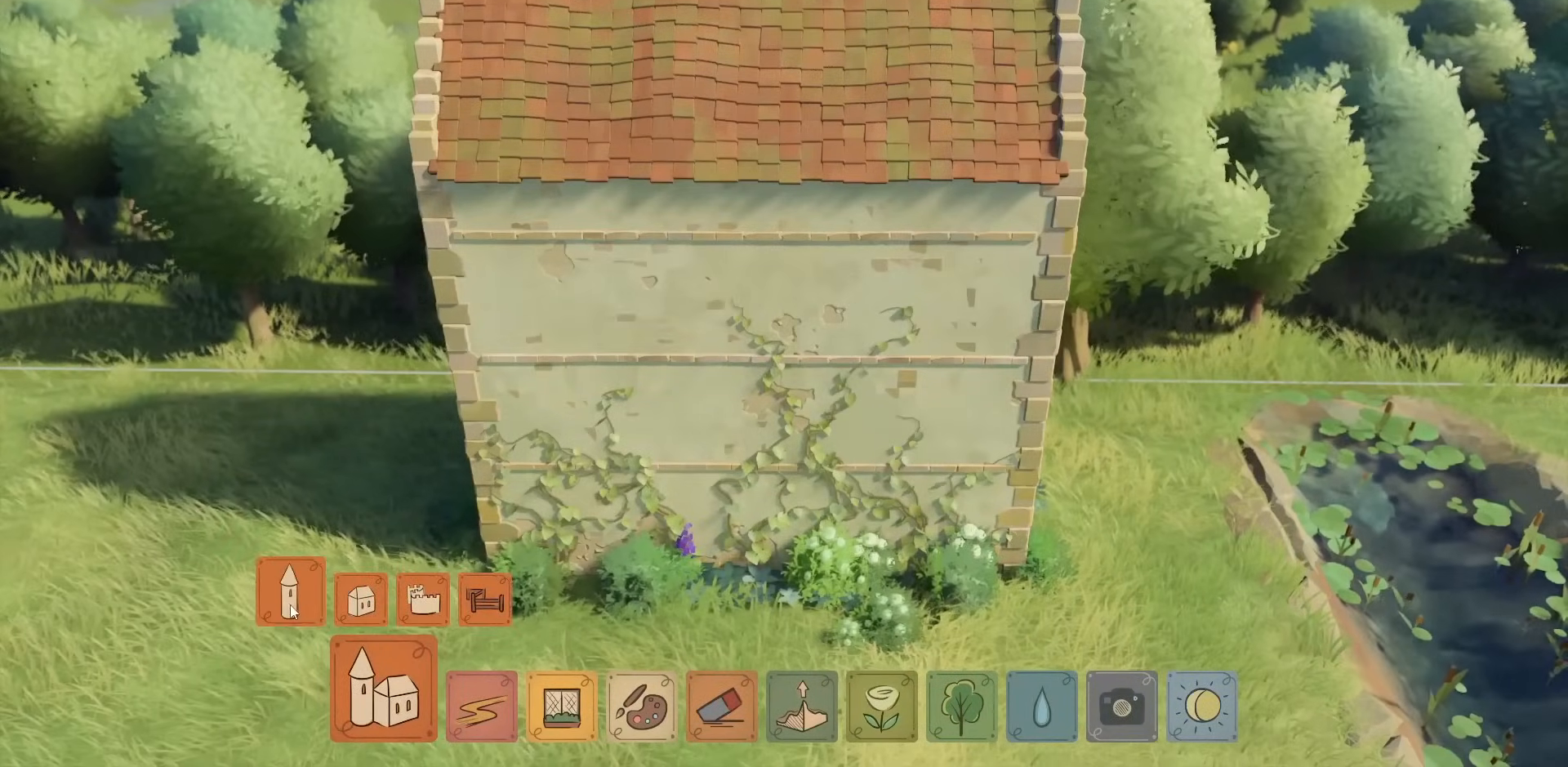
{"keys": [], "mouse": [], "events": []}
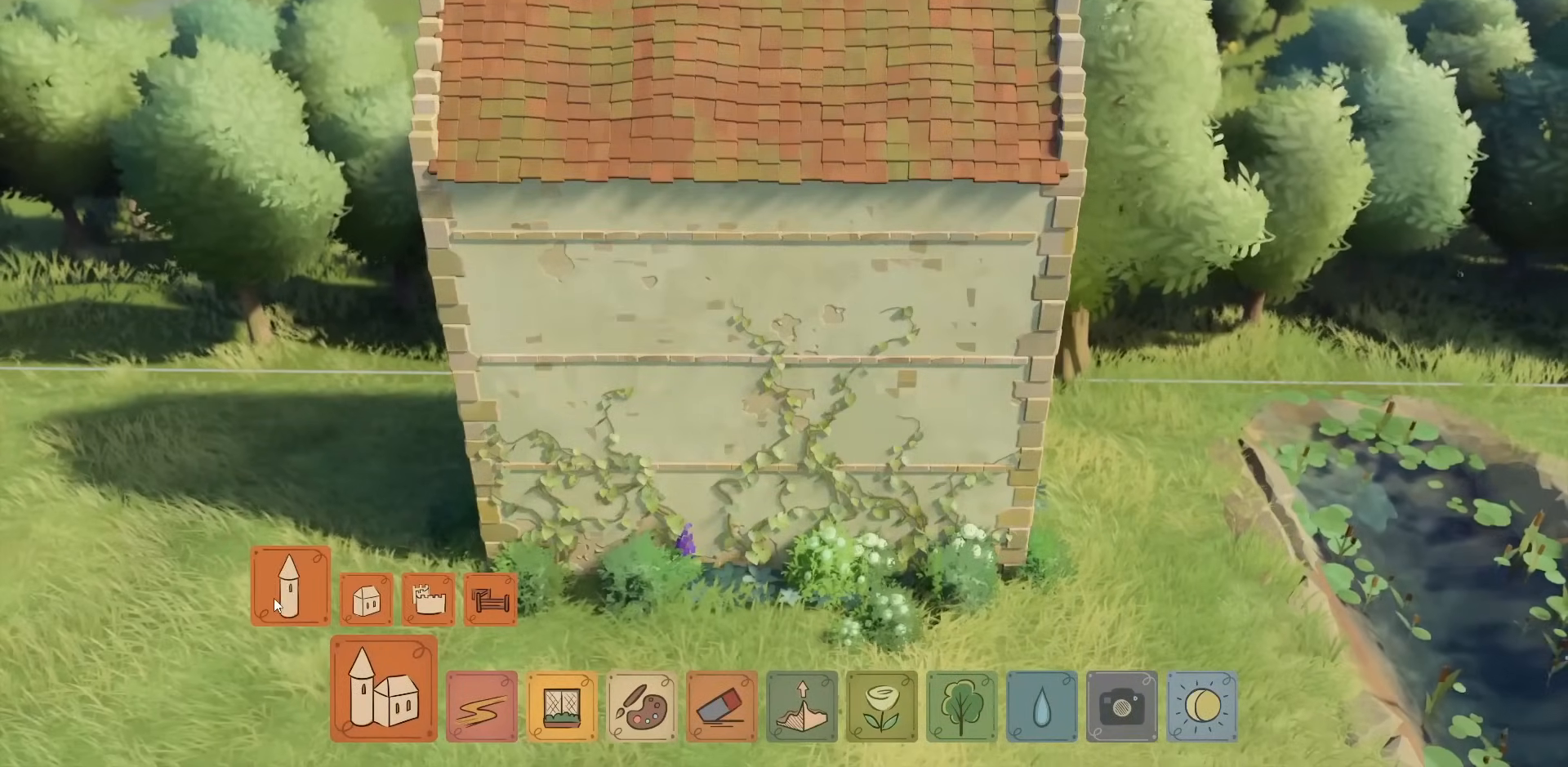
{"keys": [], "mouse": [], "events": []}
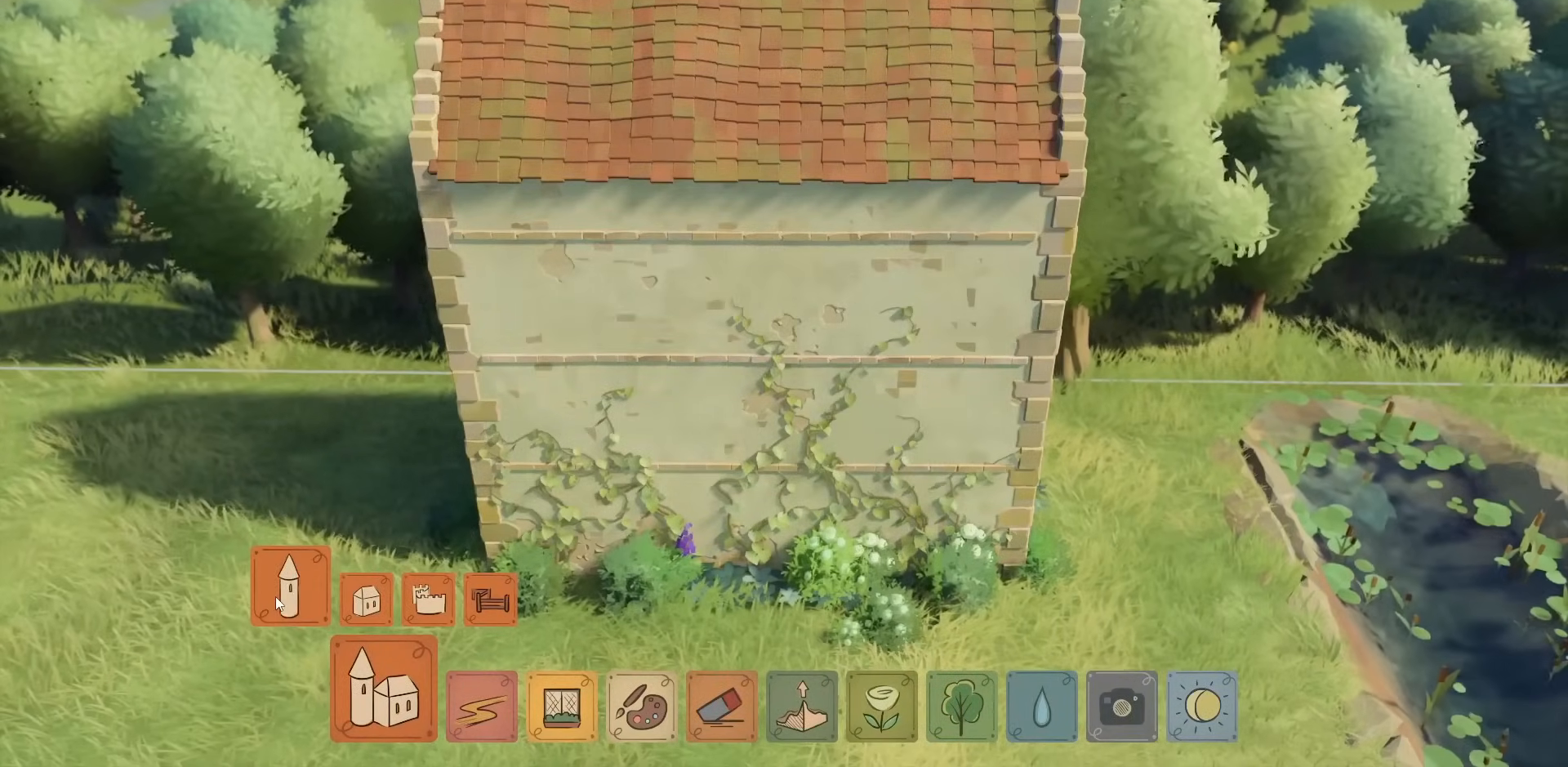
{"keys": [], "mouse": [], "events": [[50, "mouse_left", "down"], [83, "mouse_left", "up"], [383, "s", "down"], [500, "s", "up"]]}
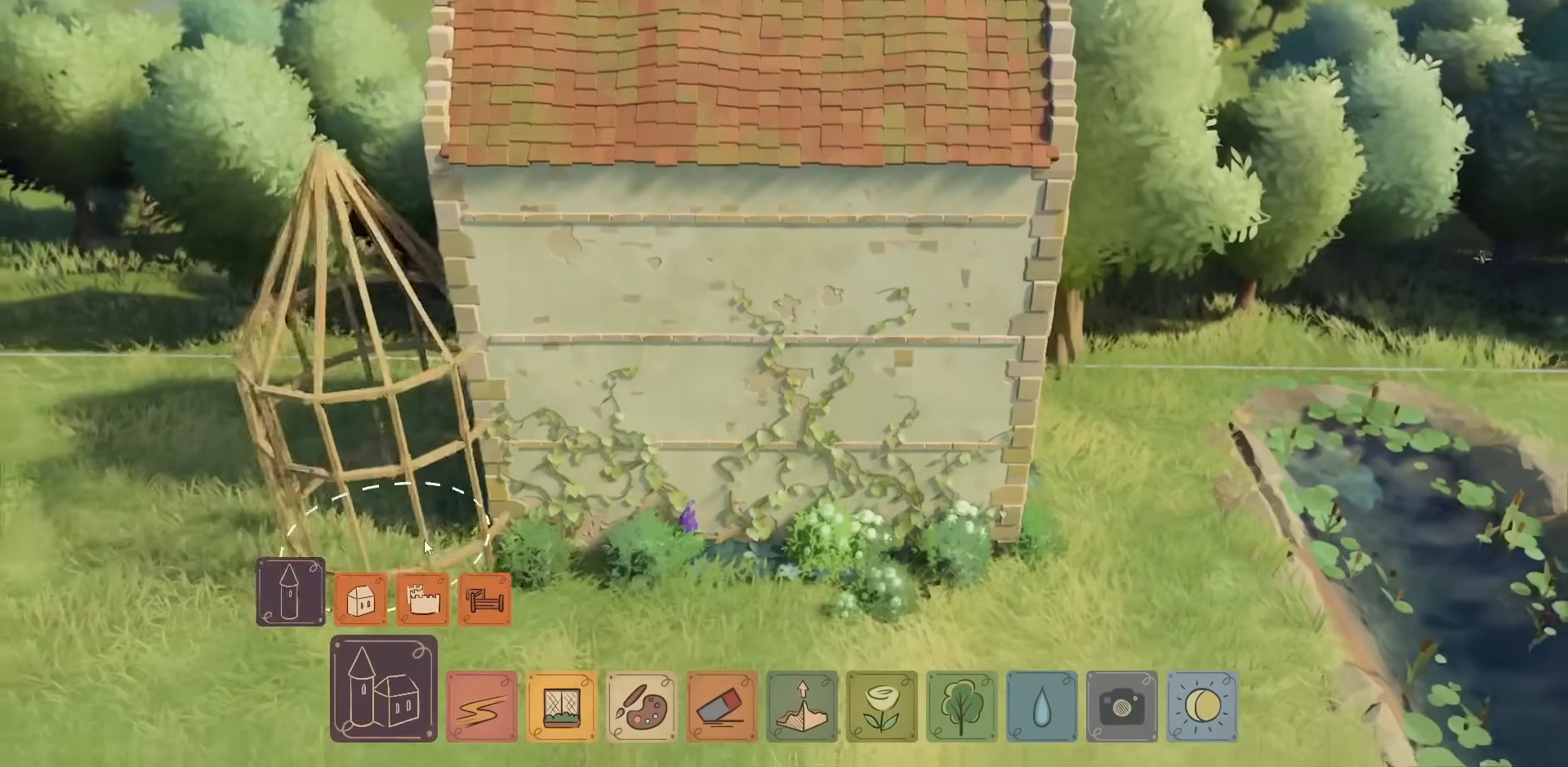
{"keys": [], "mouse": [], "events": []}
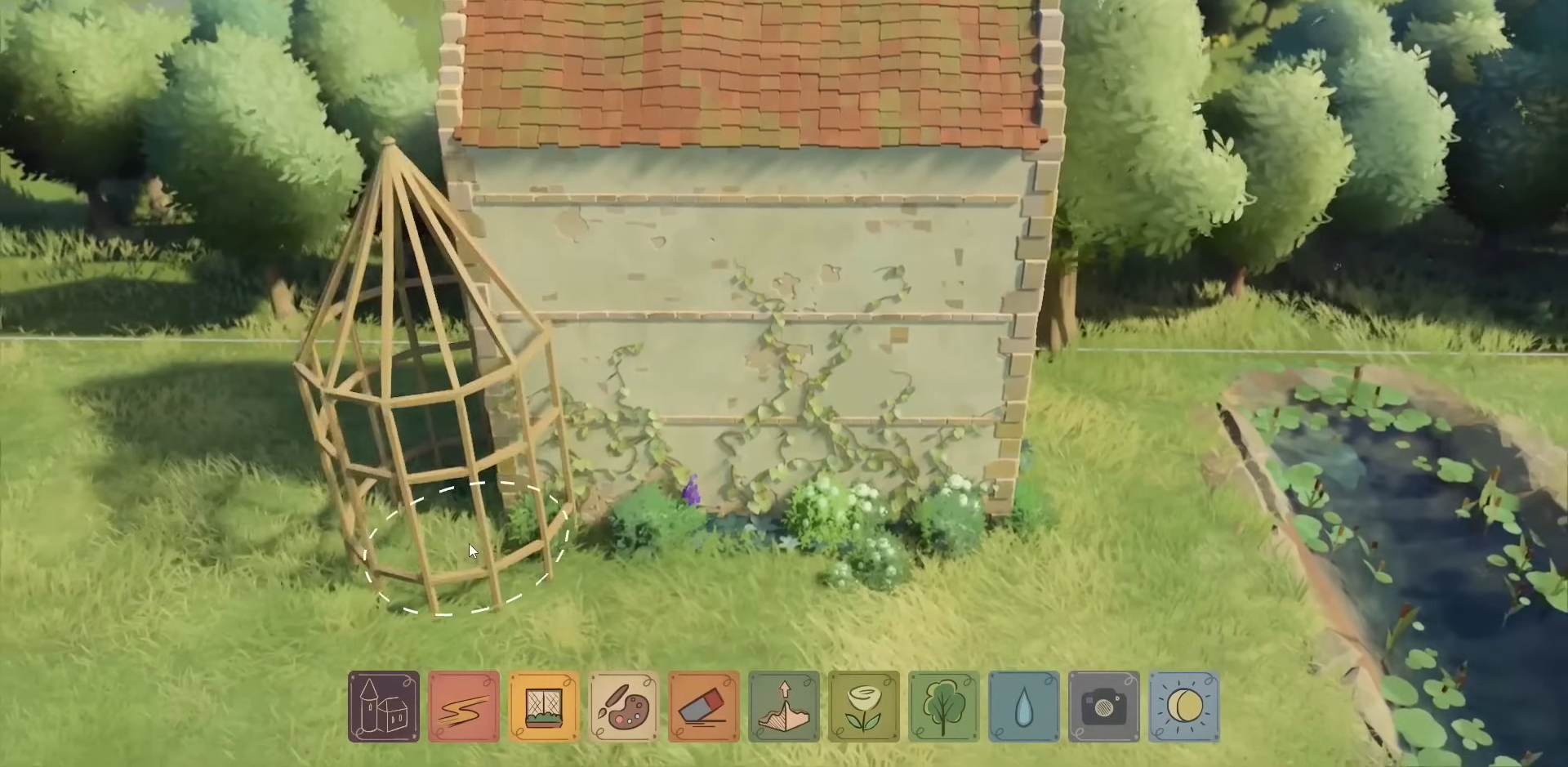
{"keys": [], "mouse": [], "events": [[417, "mouse_left", "down"], [467, "mouse_left", "up"]]}
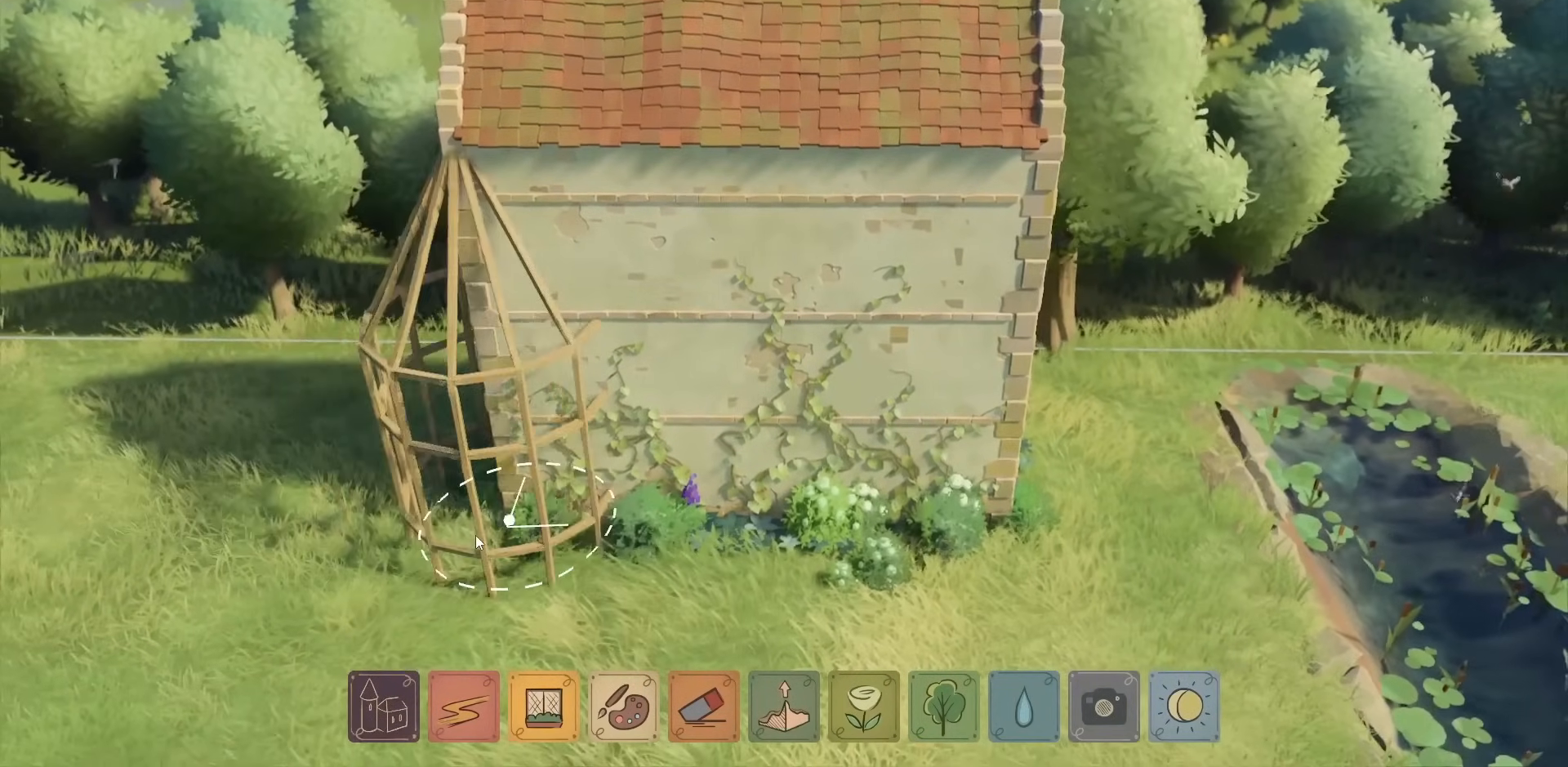
{"keys": [], "mouse": [], "events": []}
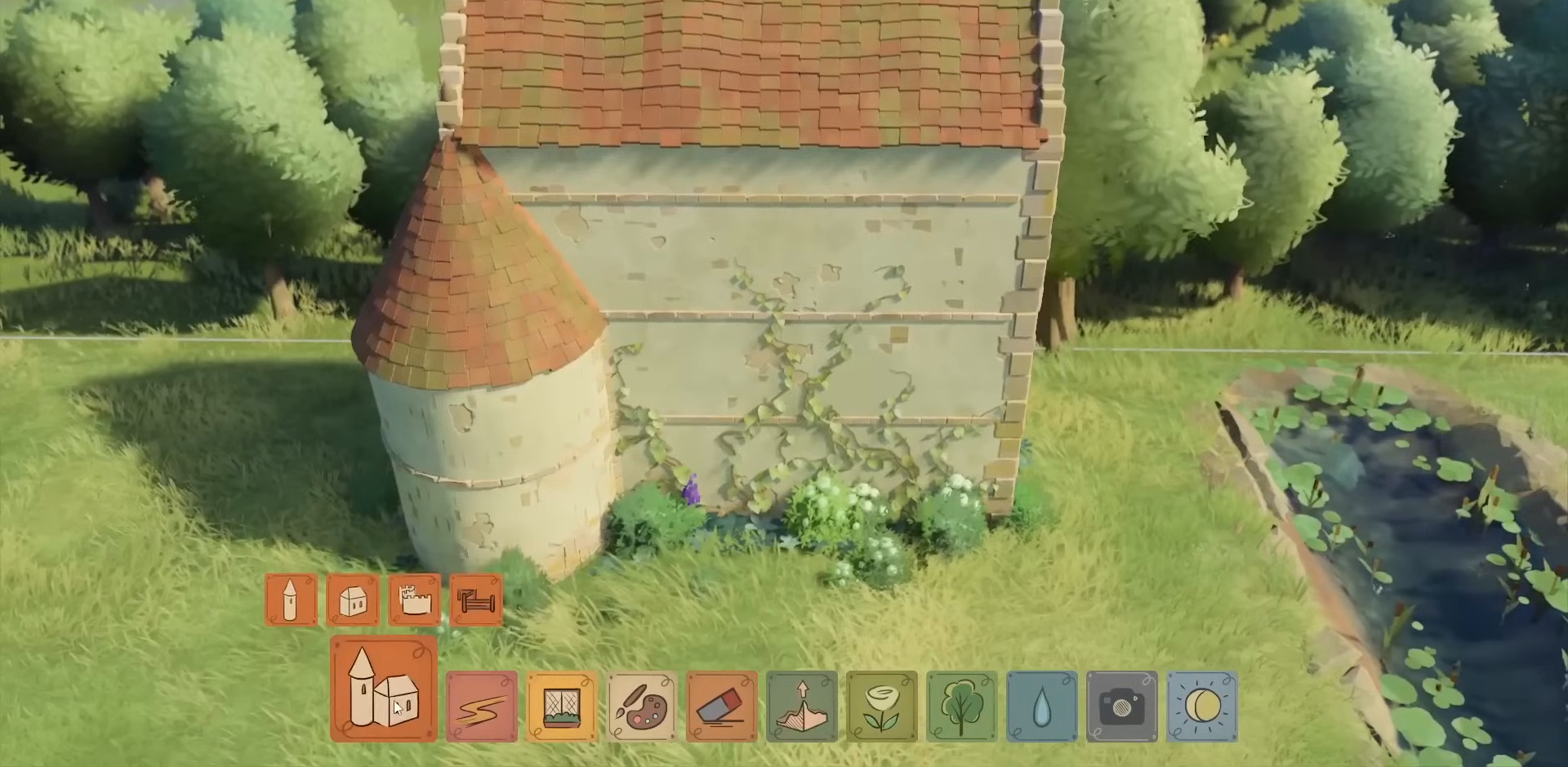
{"keys": [], "mouse": [], "events": []}
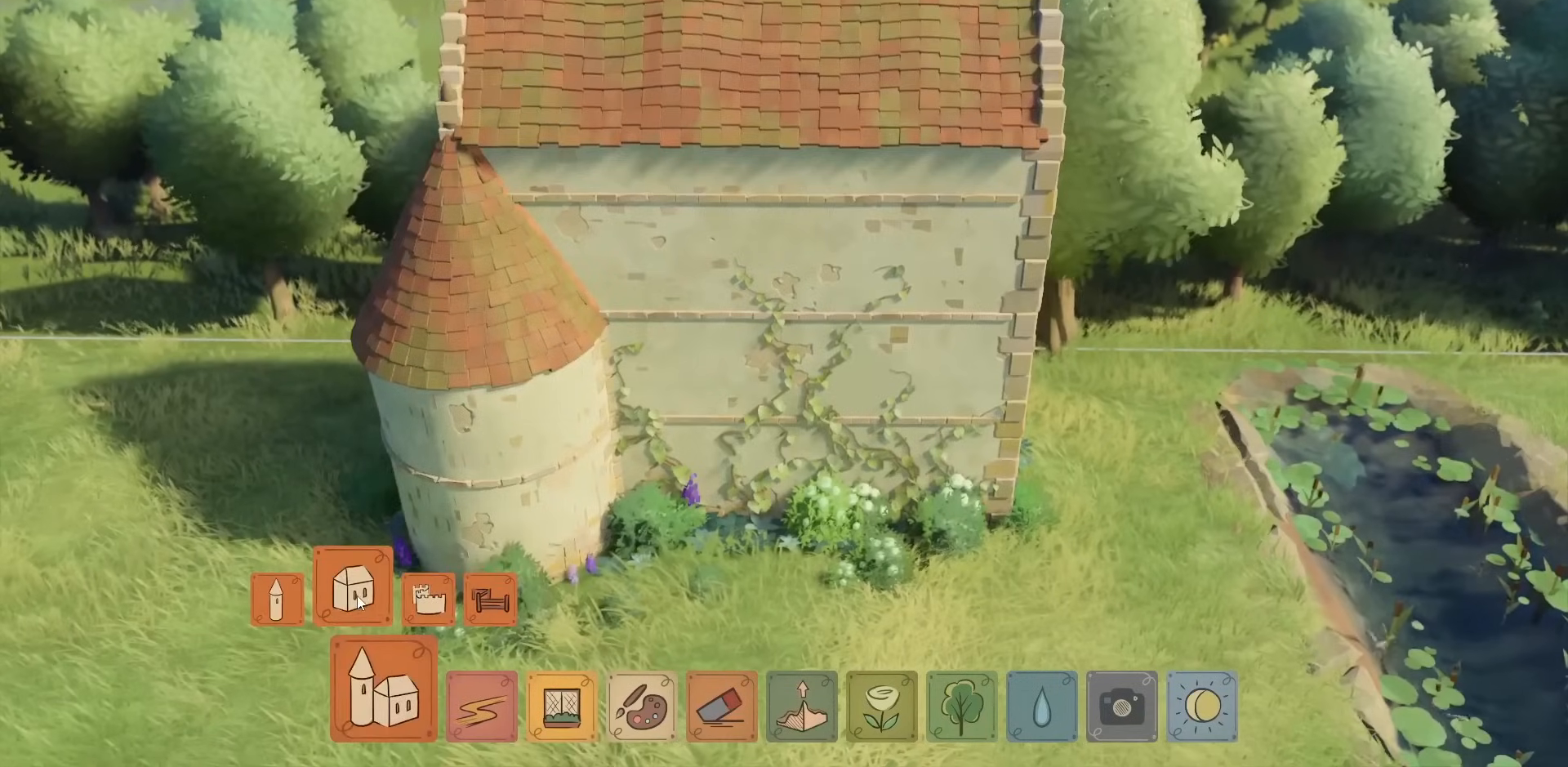
{"keys": ["d"], "mouse": [], "events": [[100, "mouse_left", "down"], [167, "mouse_left", "up"], [233, "d", "down"]]}
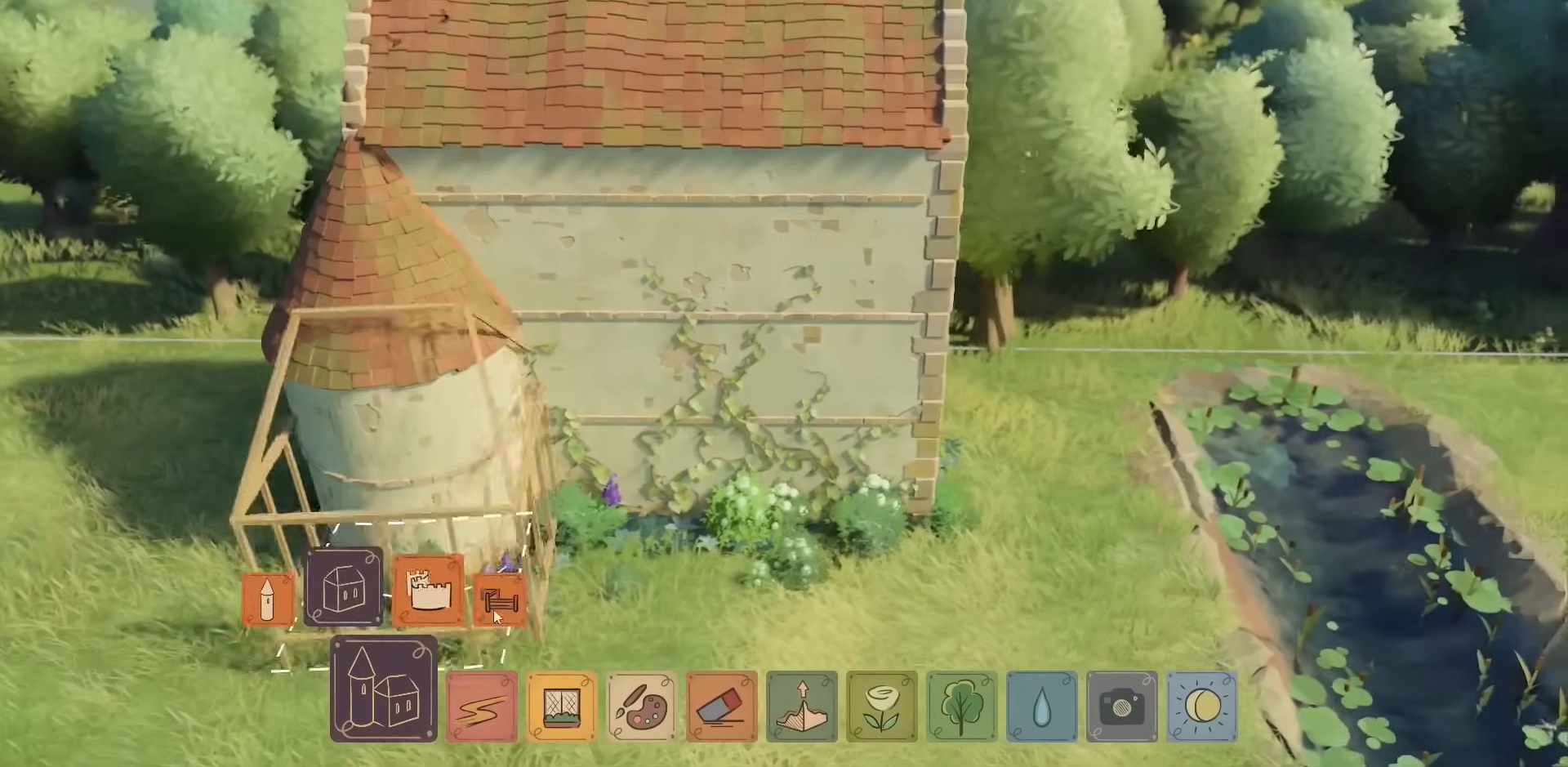
{"keys": [], "mouse": [], "events": [[167, "d", "up"]]}
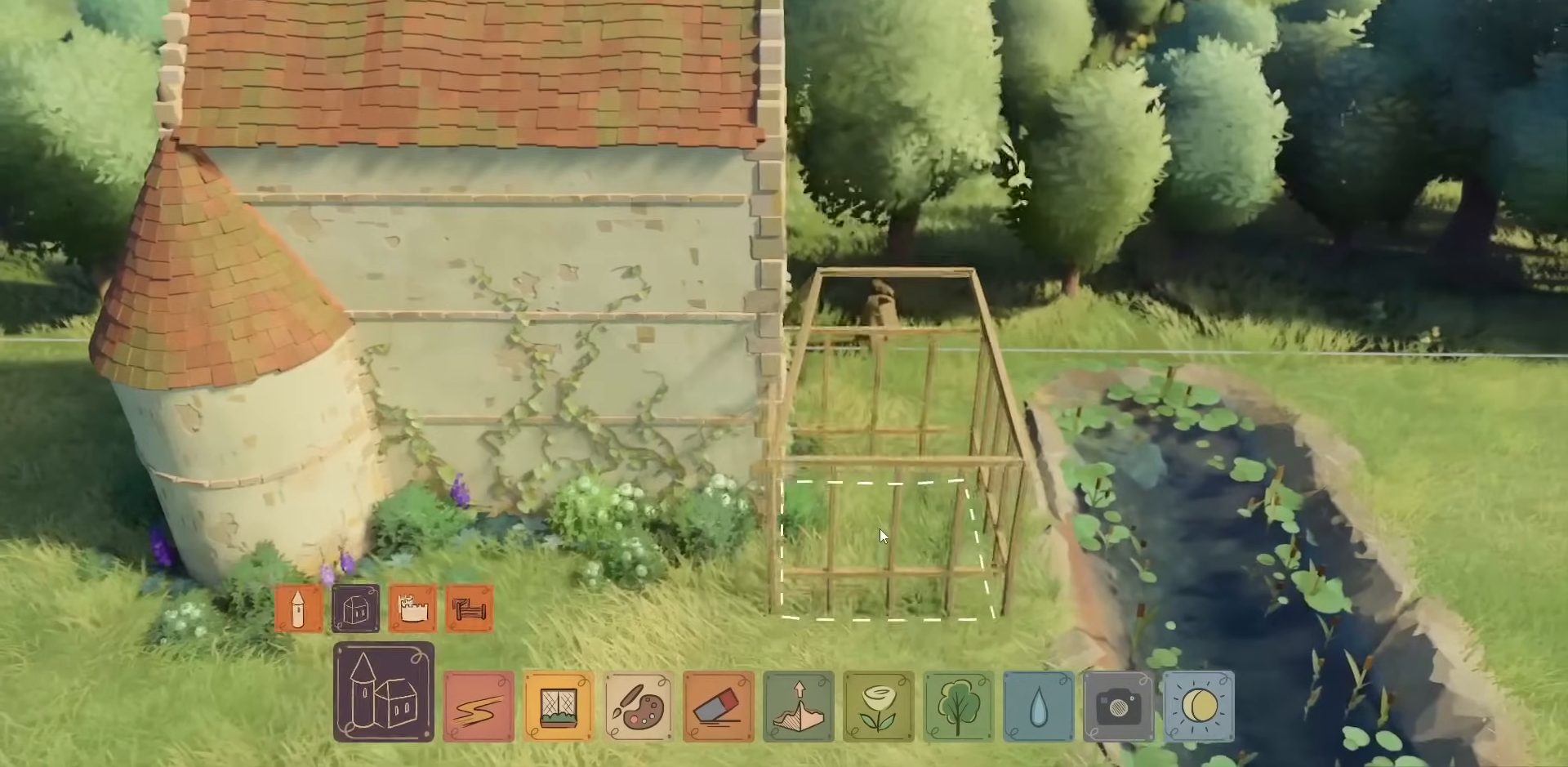
{"keys": ["d"], "mouse": [], "events": [[450, "d", "down"]]}
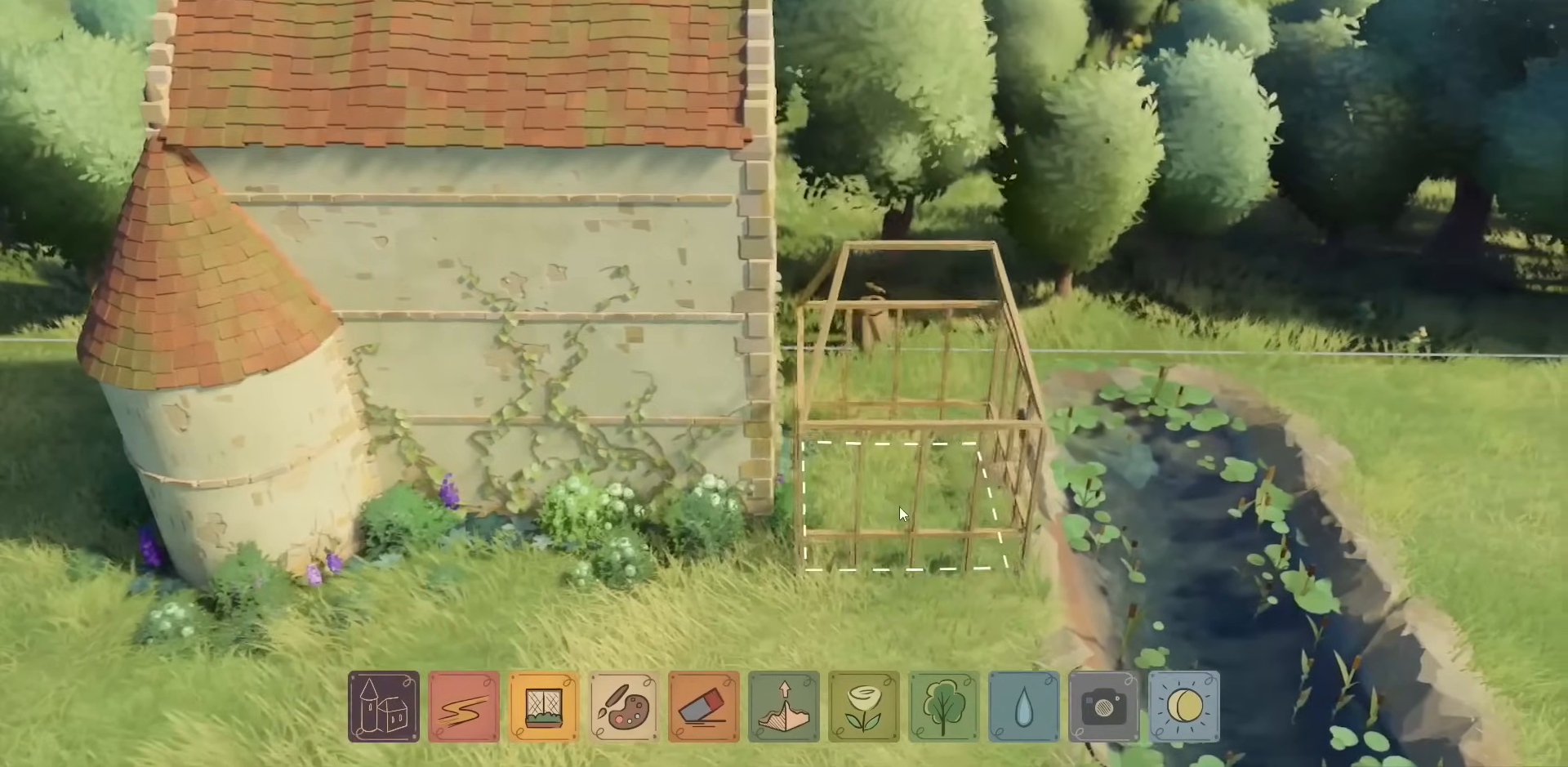
{"keys": [], "mouse": ["right"], "events": [[117, "d", "up"], [467, "mouse_right", "down"]]}
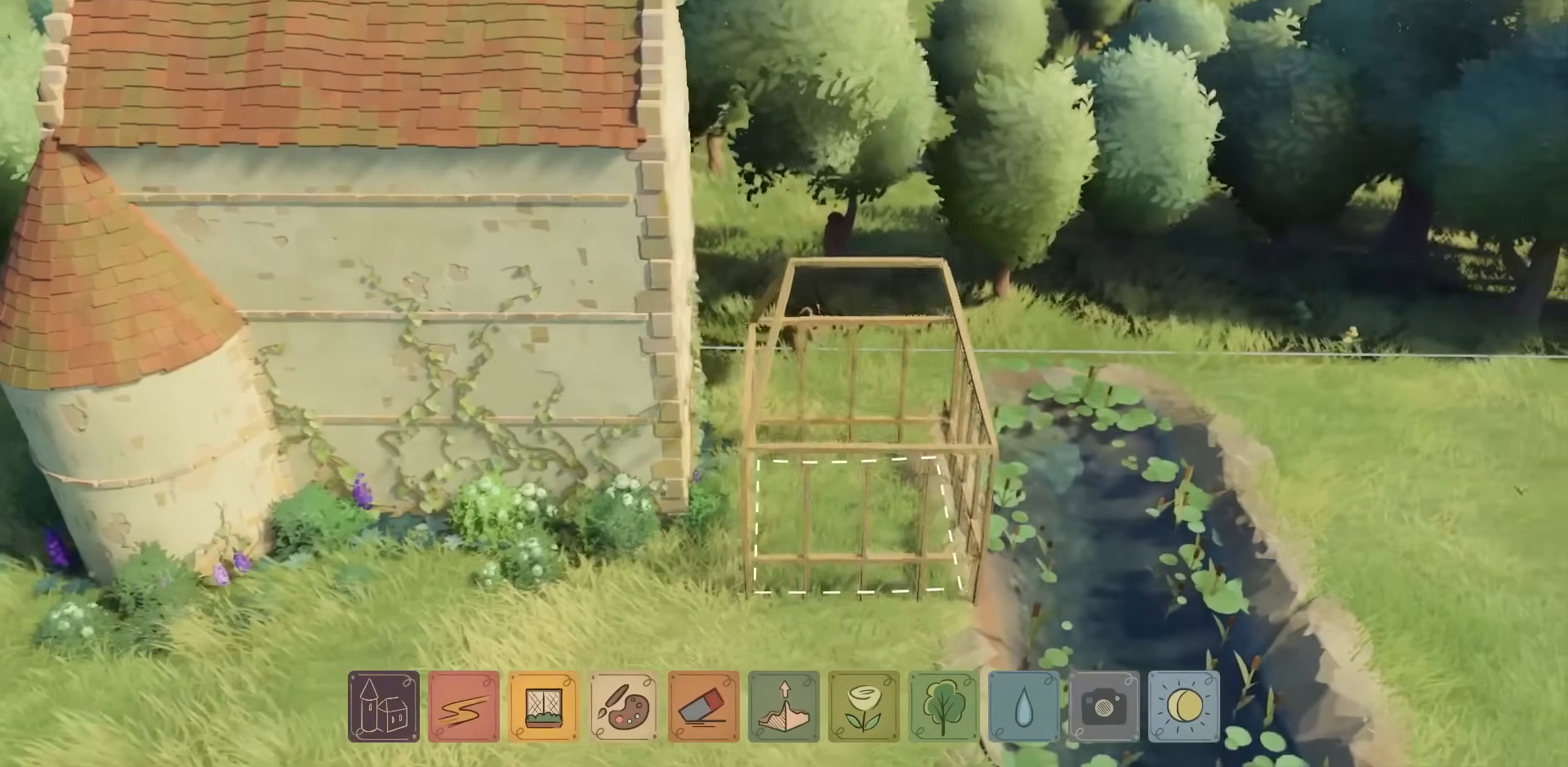
{"keys": [], "mouse": ["right"], "events": []}
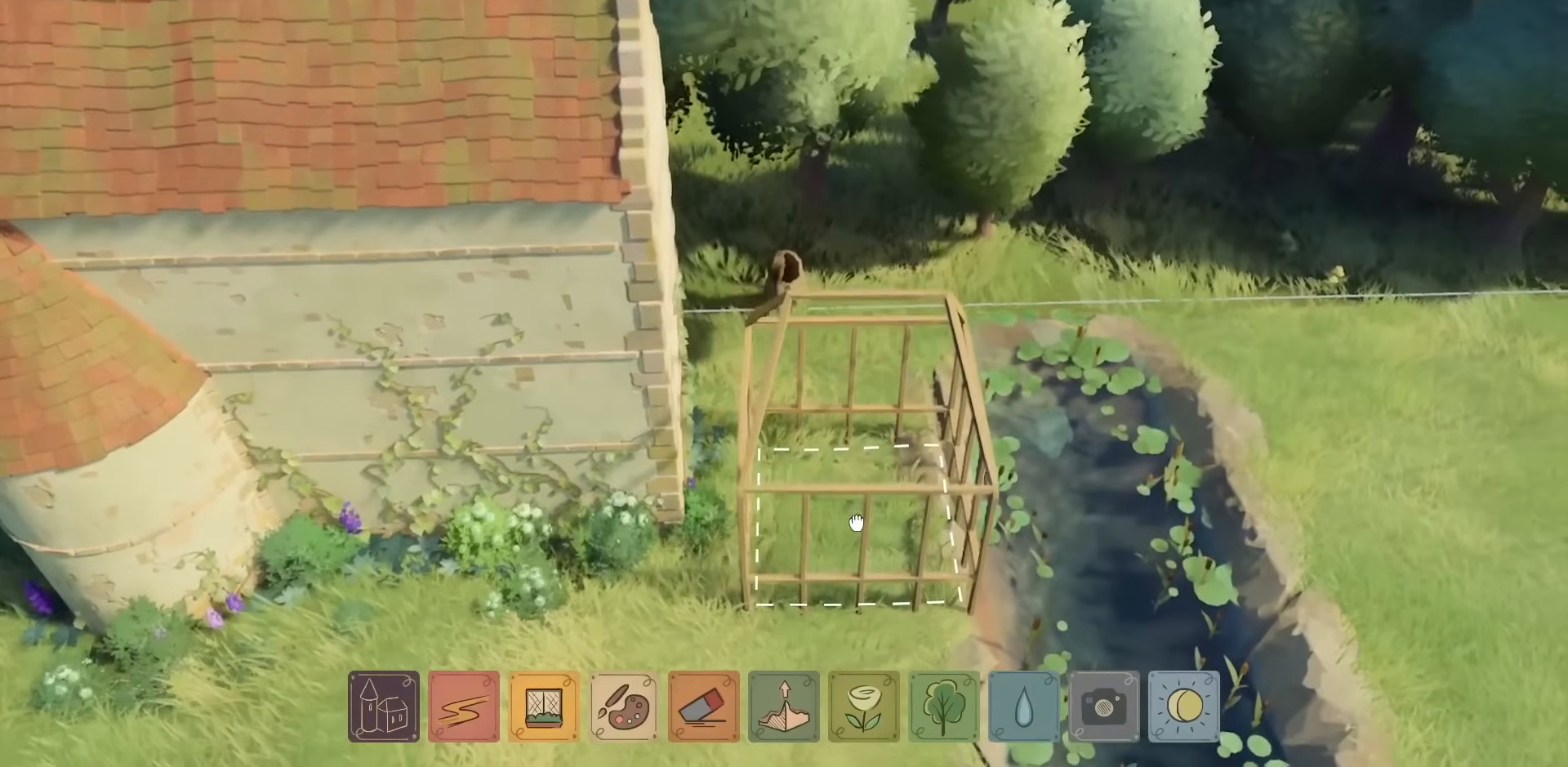
{"keys": [], "mouse": [], "events": [[217, "d", "down"], [300, "d", "up"], [317, "mouse_right", "up"]]}
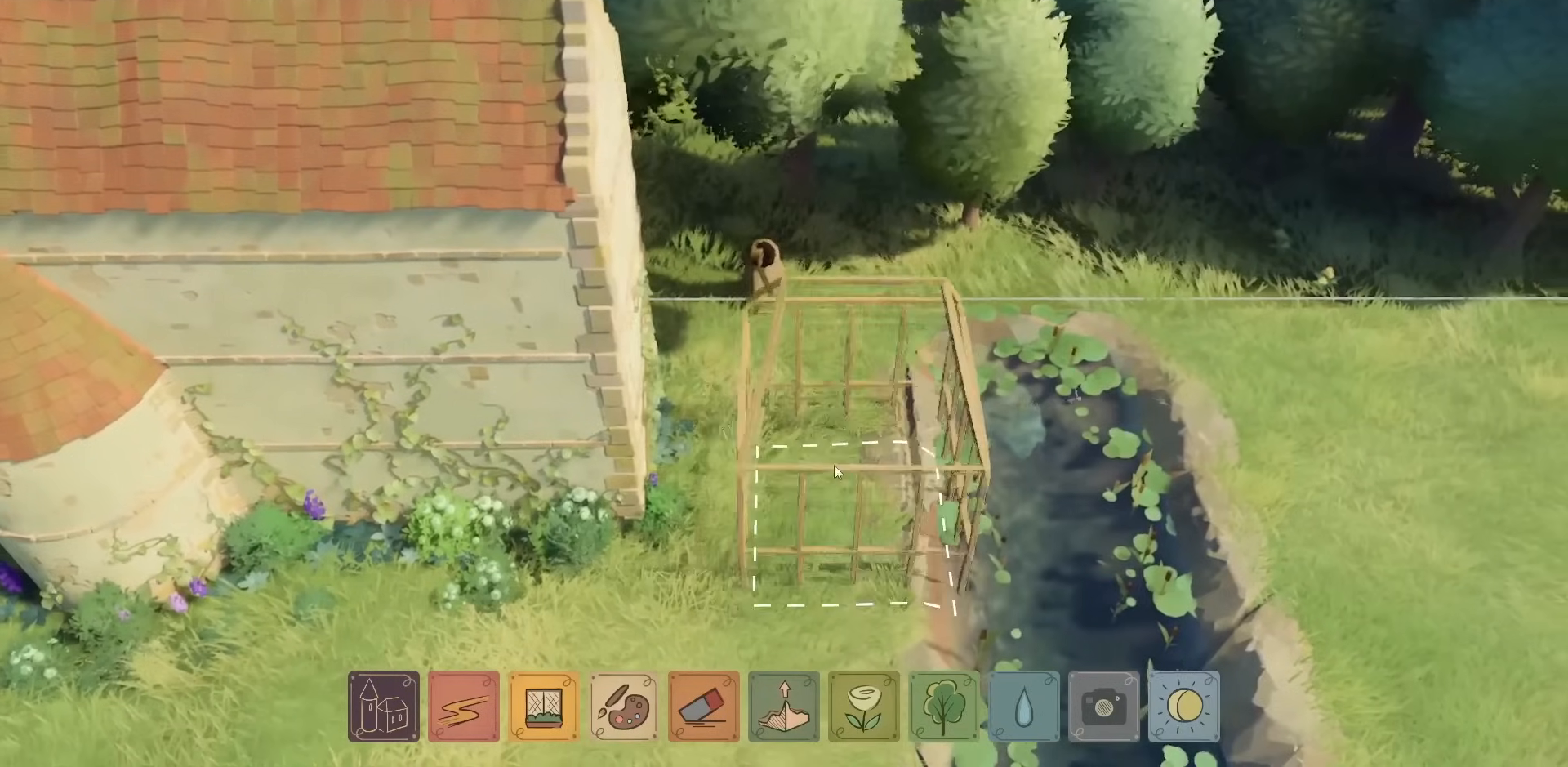
{"keys": [], "mouse": [], "events": []}
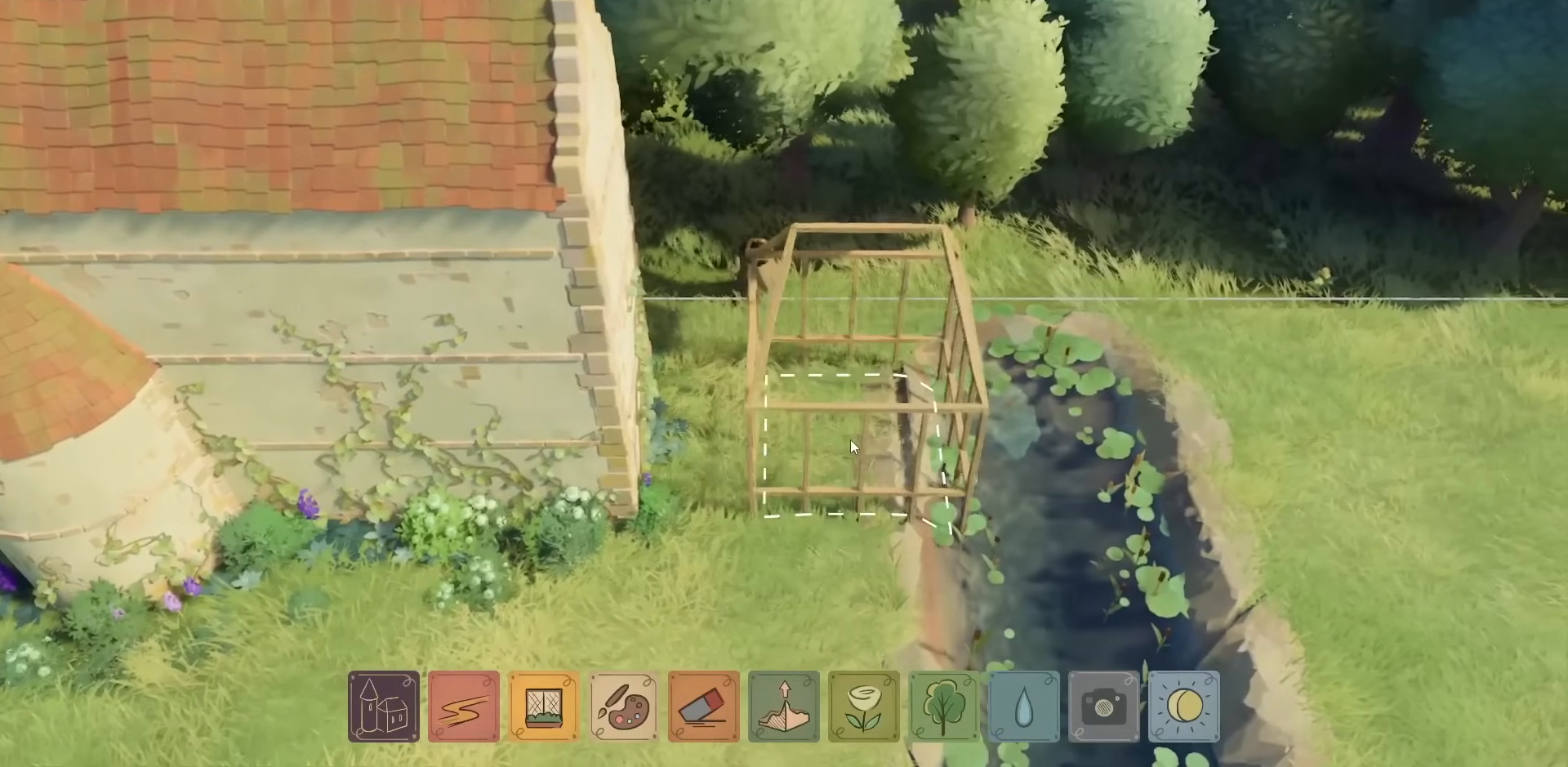
{"keys": [], "mouse": [], "events": []}
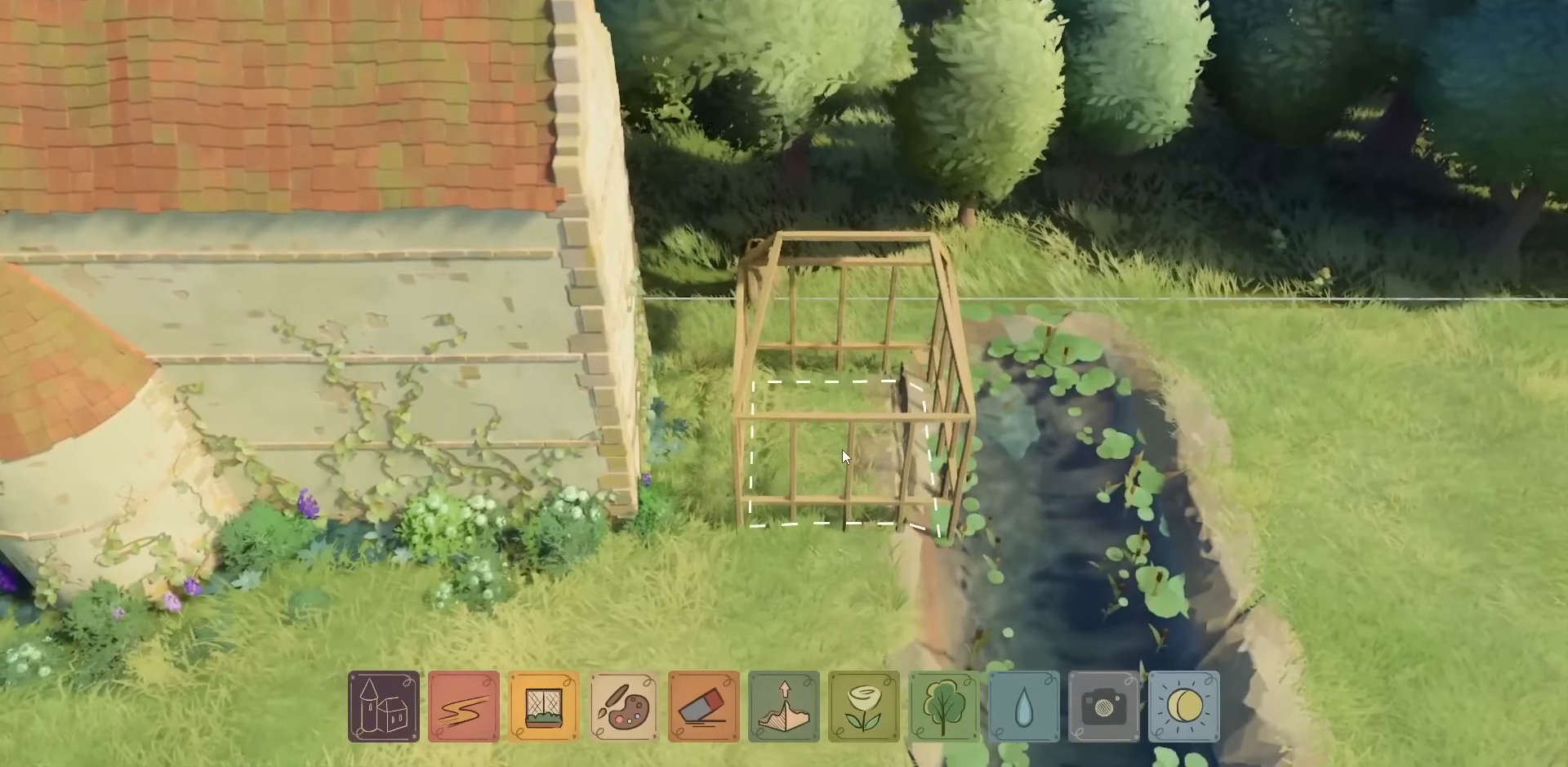
{"keys": [], "mouse": [], "events": []}
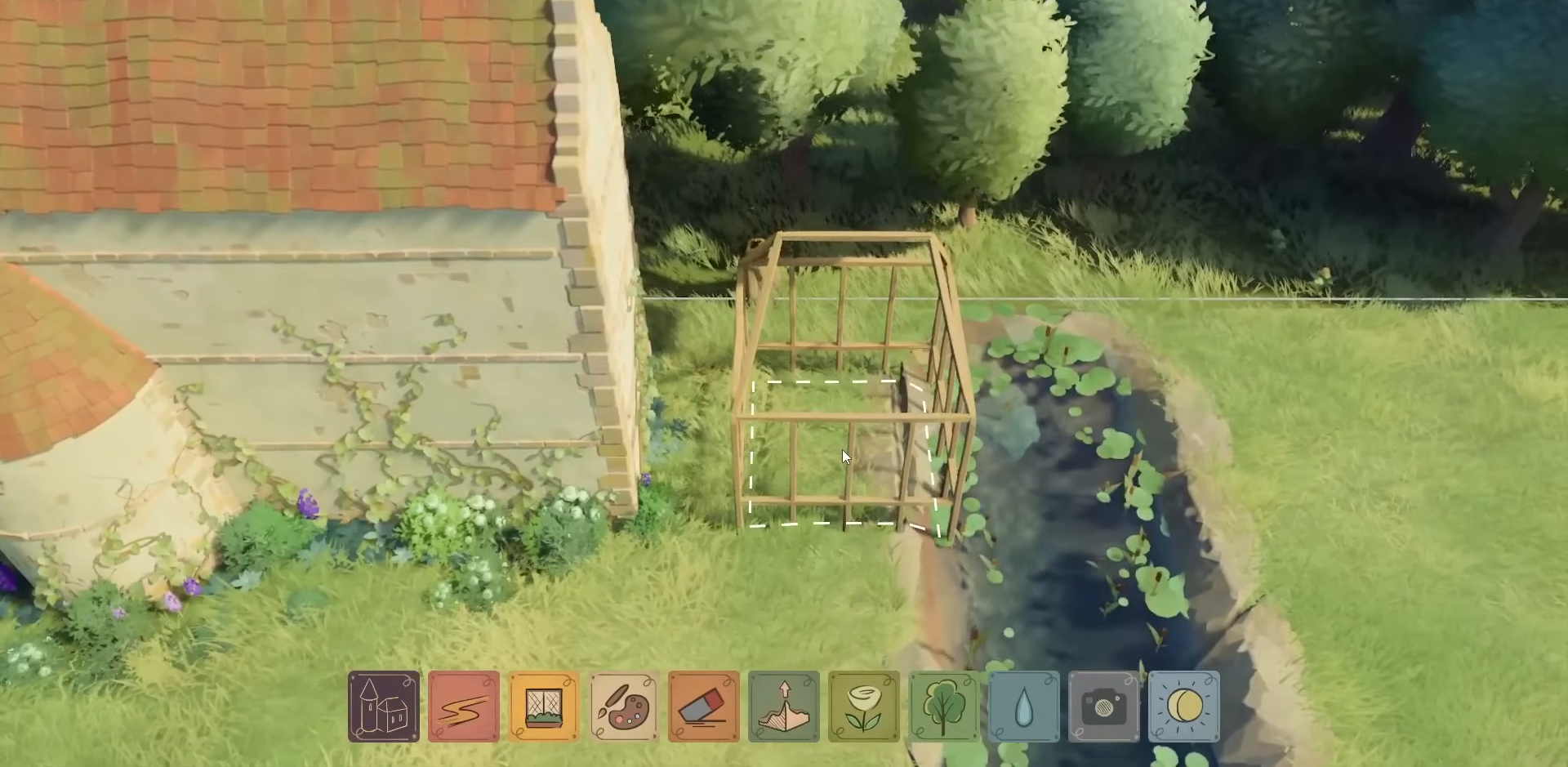
{"keys": [], "mouse": [], "events": []}
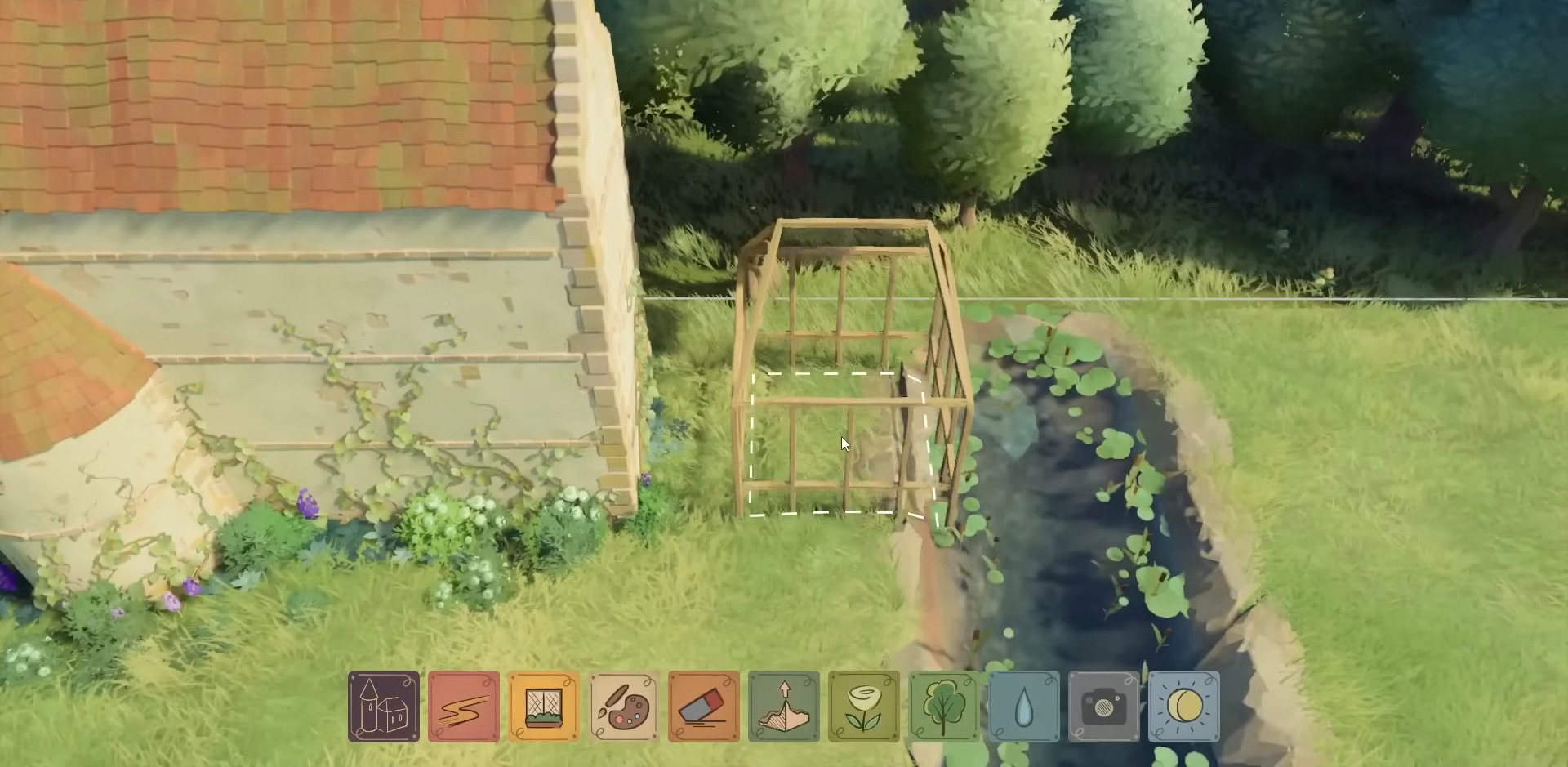
{"keys": [], "mouse": [], "events": []}
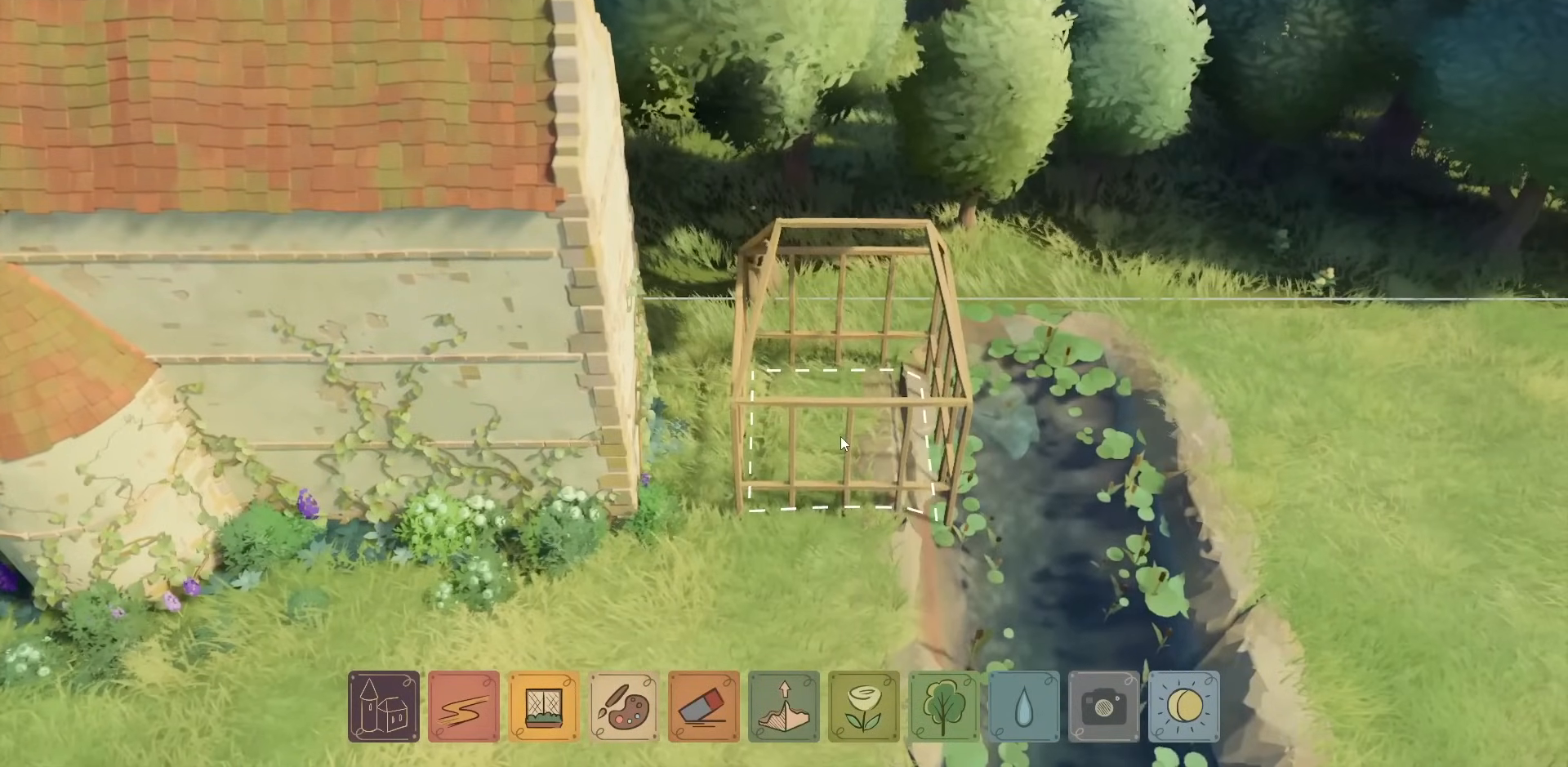
{"keys": [], "mouse": ["left"], "events": [[117, "mouse_left", "down"]]}
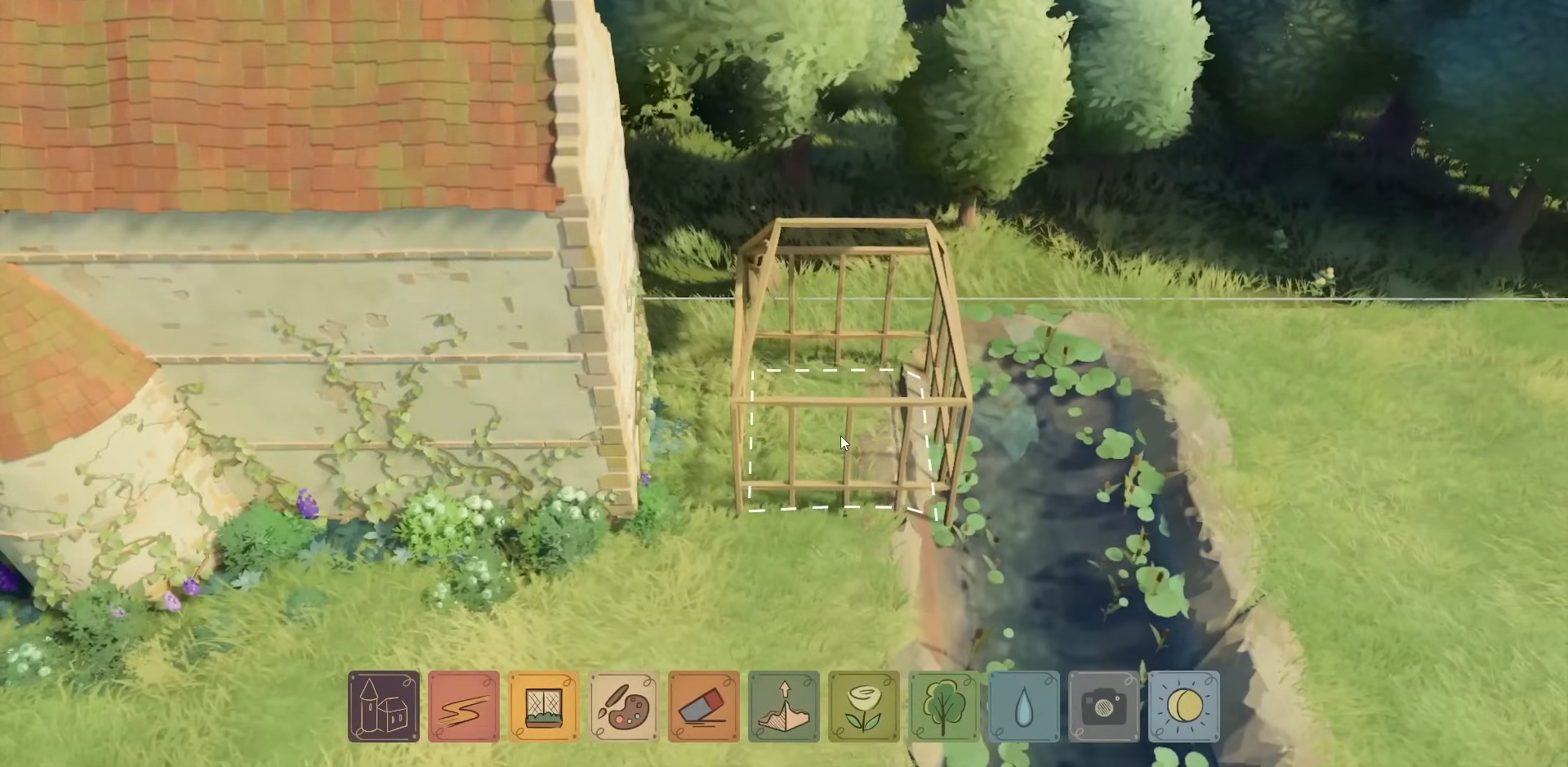
{"keys": [], "mouse": ["left"], "events": []}
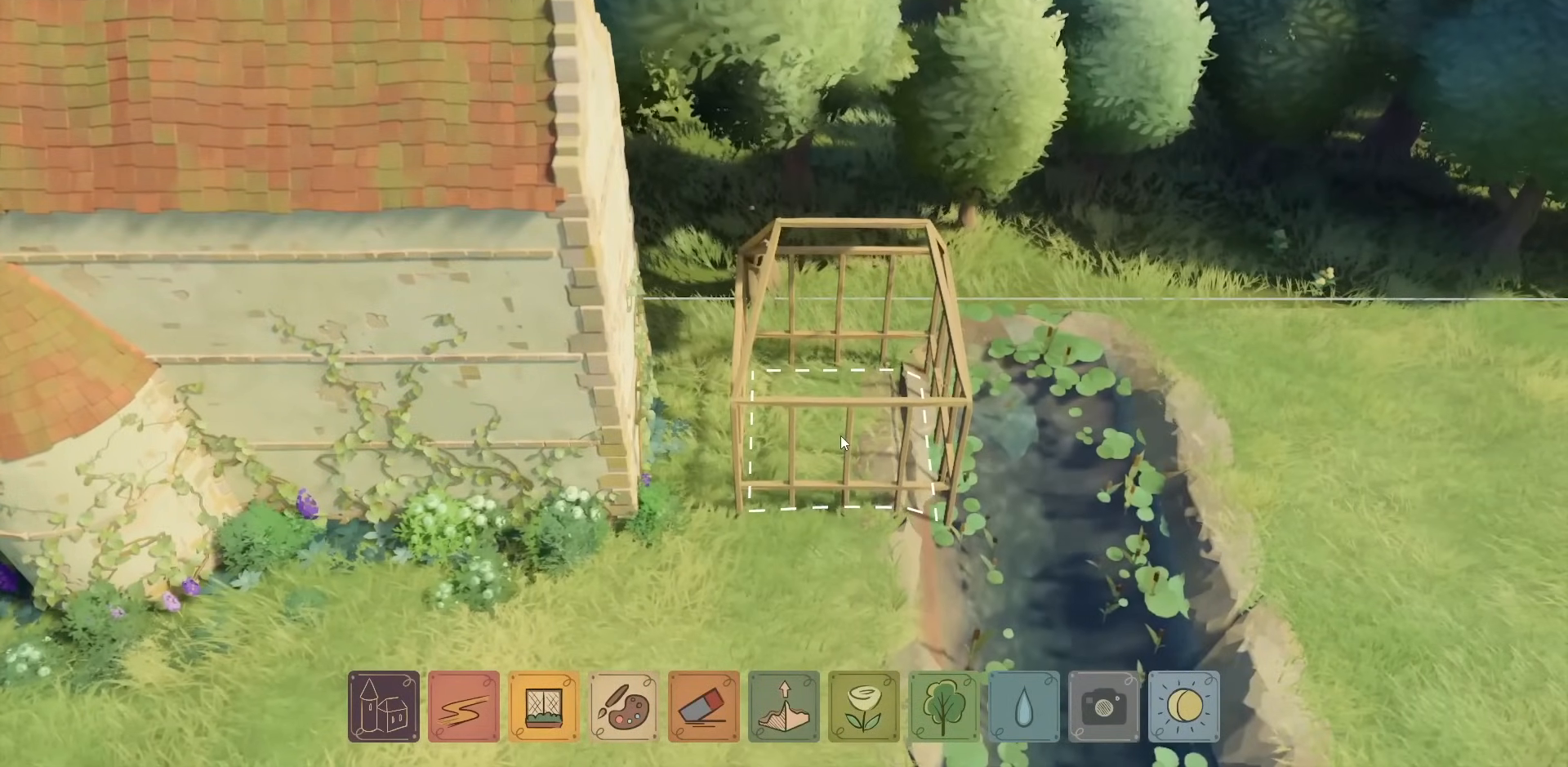
{"keys": [], "mouse": ["left"], "events": []}
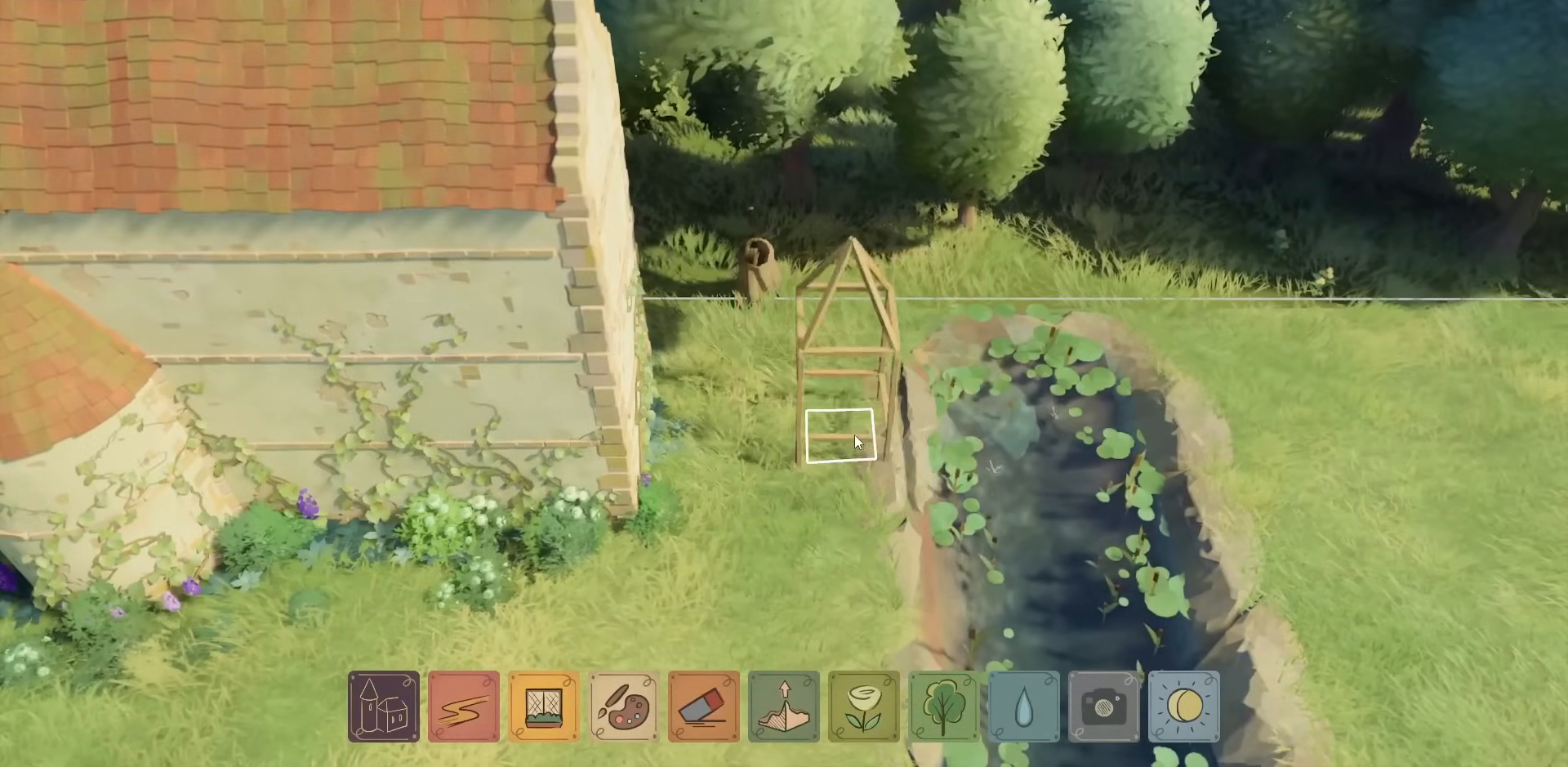
{"keys": [], "mouse": ["left"], "events": []}